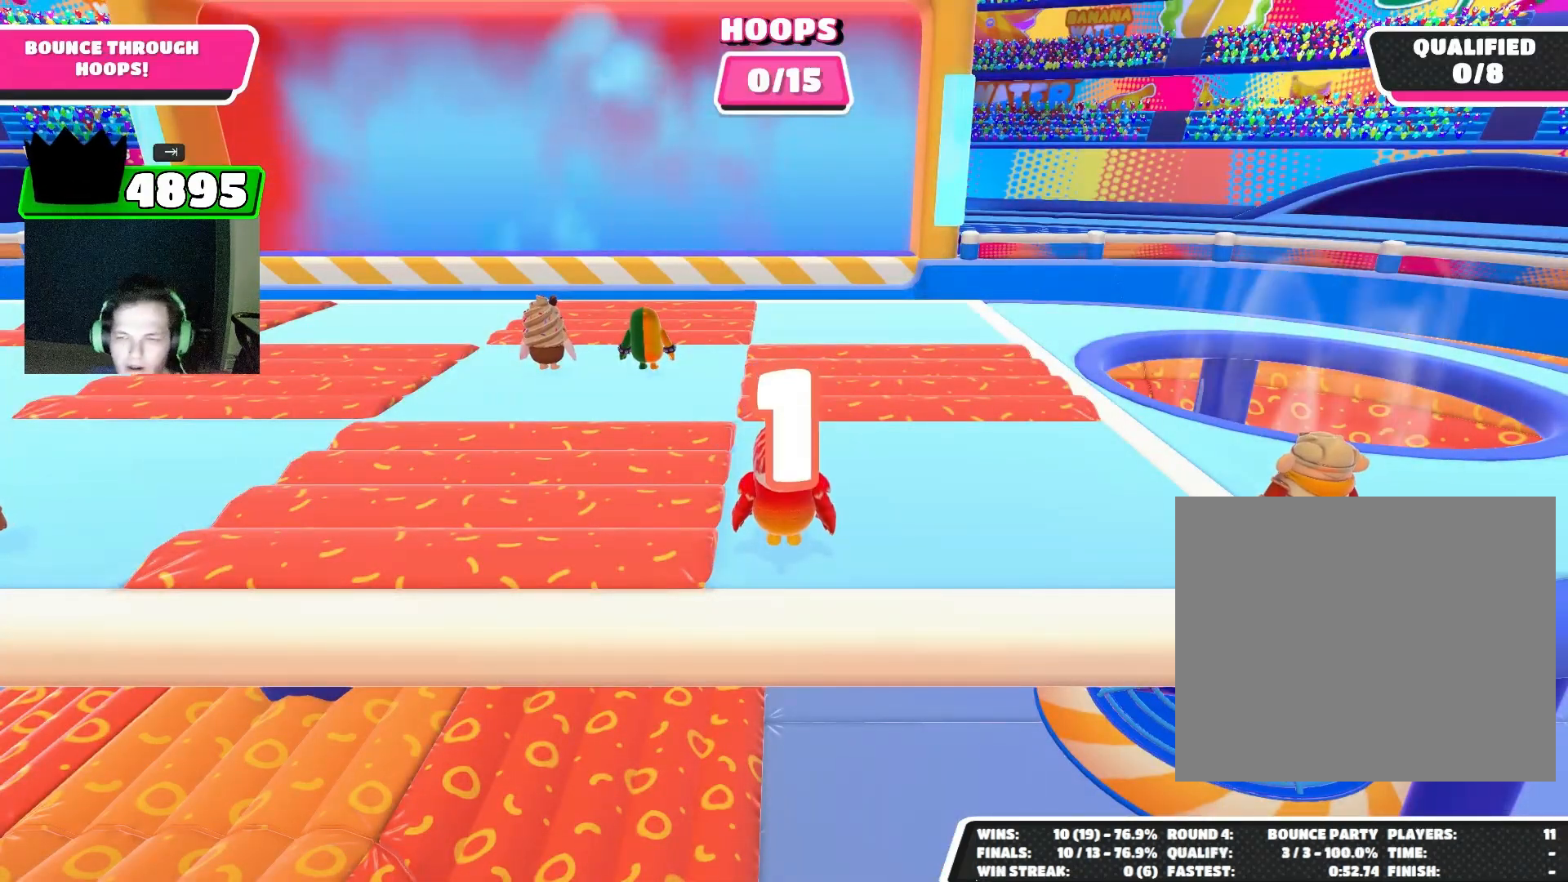
Gameplay with a controller (PlayStation layout); each line is a JSON object with the inputs held at the frame after it. "events" lists button and stick changes between this image and that frame as [ms after this image, input, new state], when the widget could be followed in between.
{"buttons": [], "left_stick": "center", "right_stick": "down-left", "events": [[500, "right_stick", "down-left"]]}
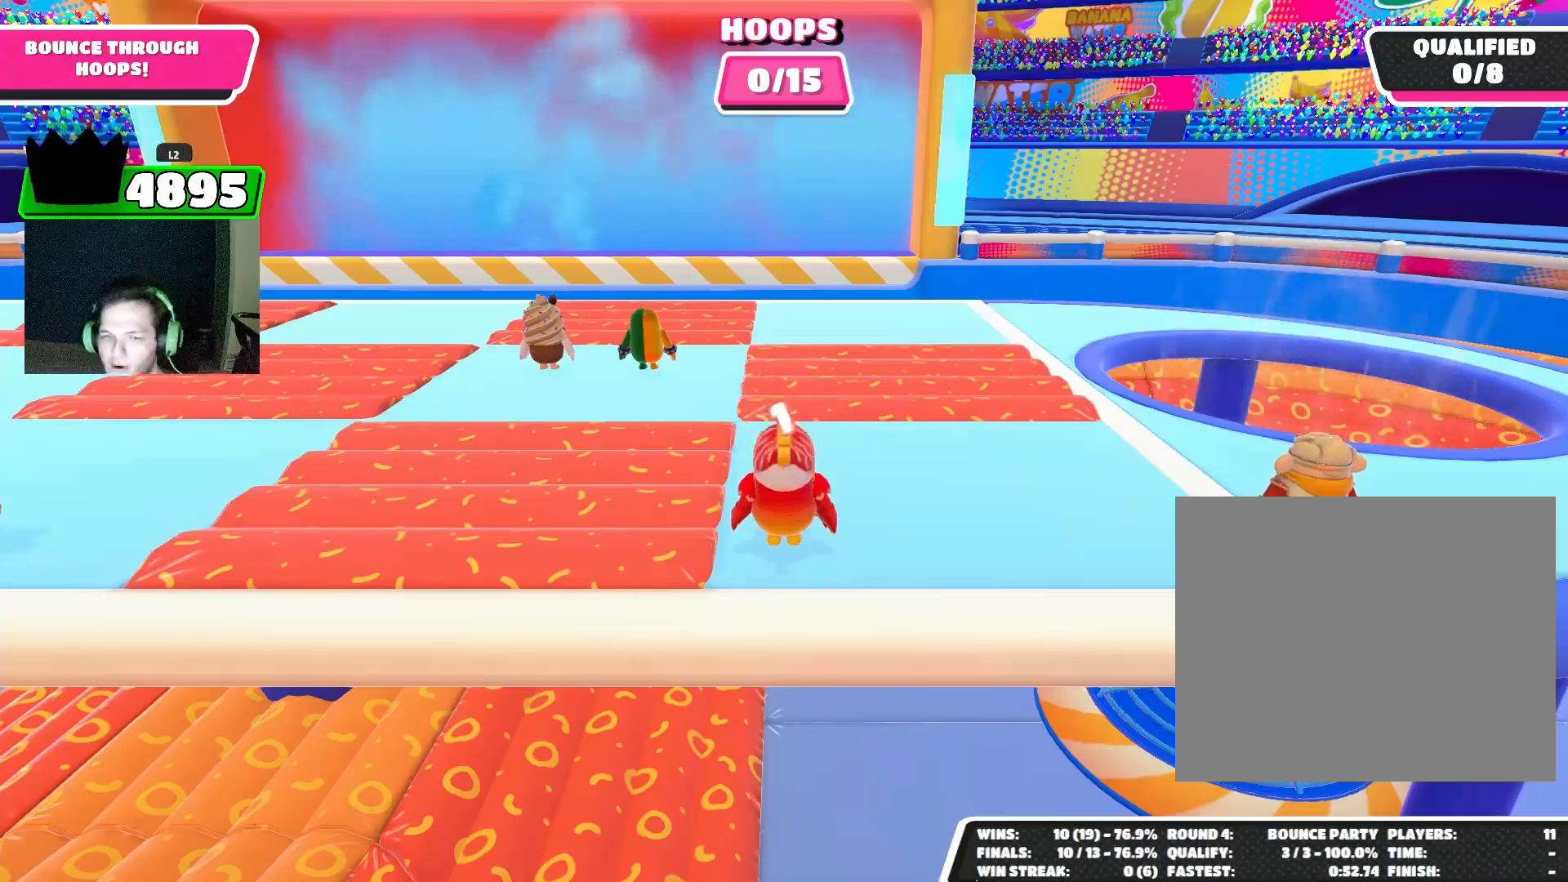
{"buttons": [], "left_stick": "up-left", "right_stick": "up-right", "events": [[167, "left_stick", "up"], [200, "right_stick", "center"], [400, "left_stick", "up-left"], [433, "right_stick", "up-right"]]}
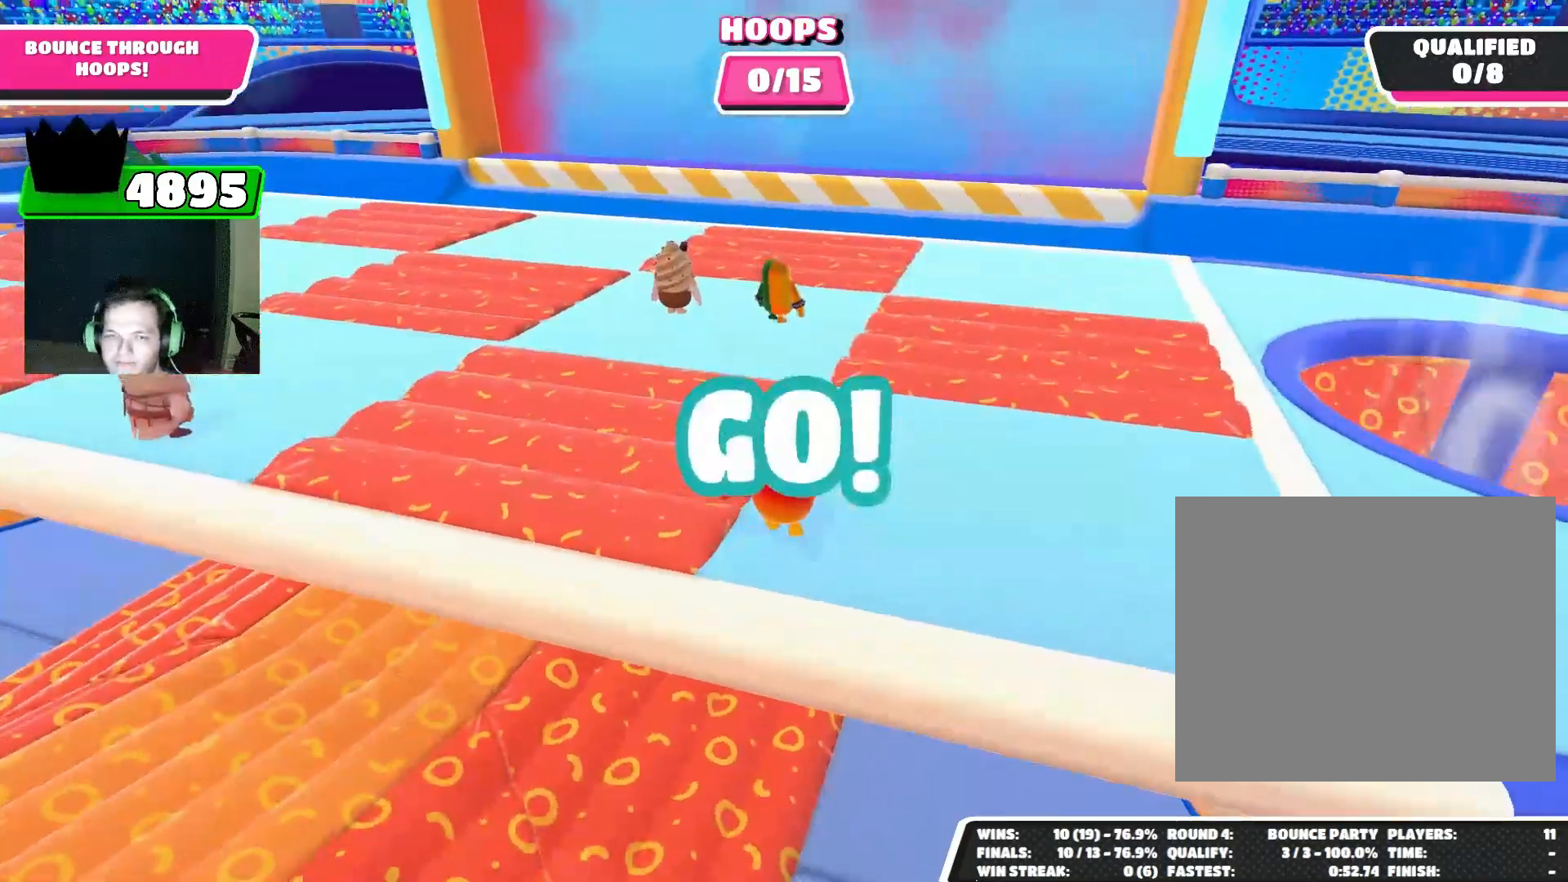
{"buttons": [], "left_stick": "down-right", "right_stick": "down-right", "events": [[133, "right_stick", "center"], [300, "right_stick", "down-right"], [333, "left_stick", "left"], [500, "left_stick", "down-right"]]}
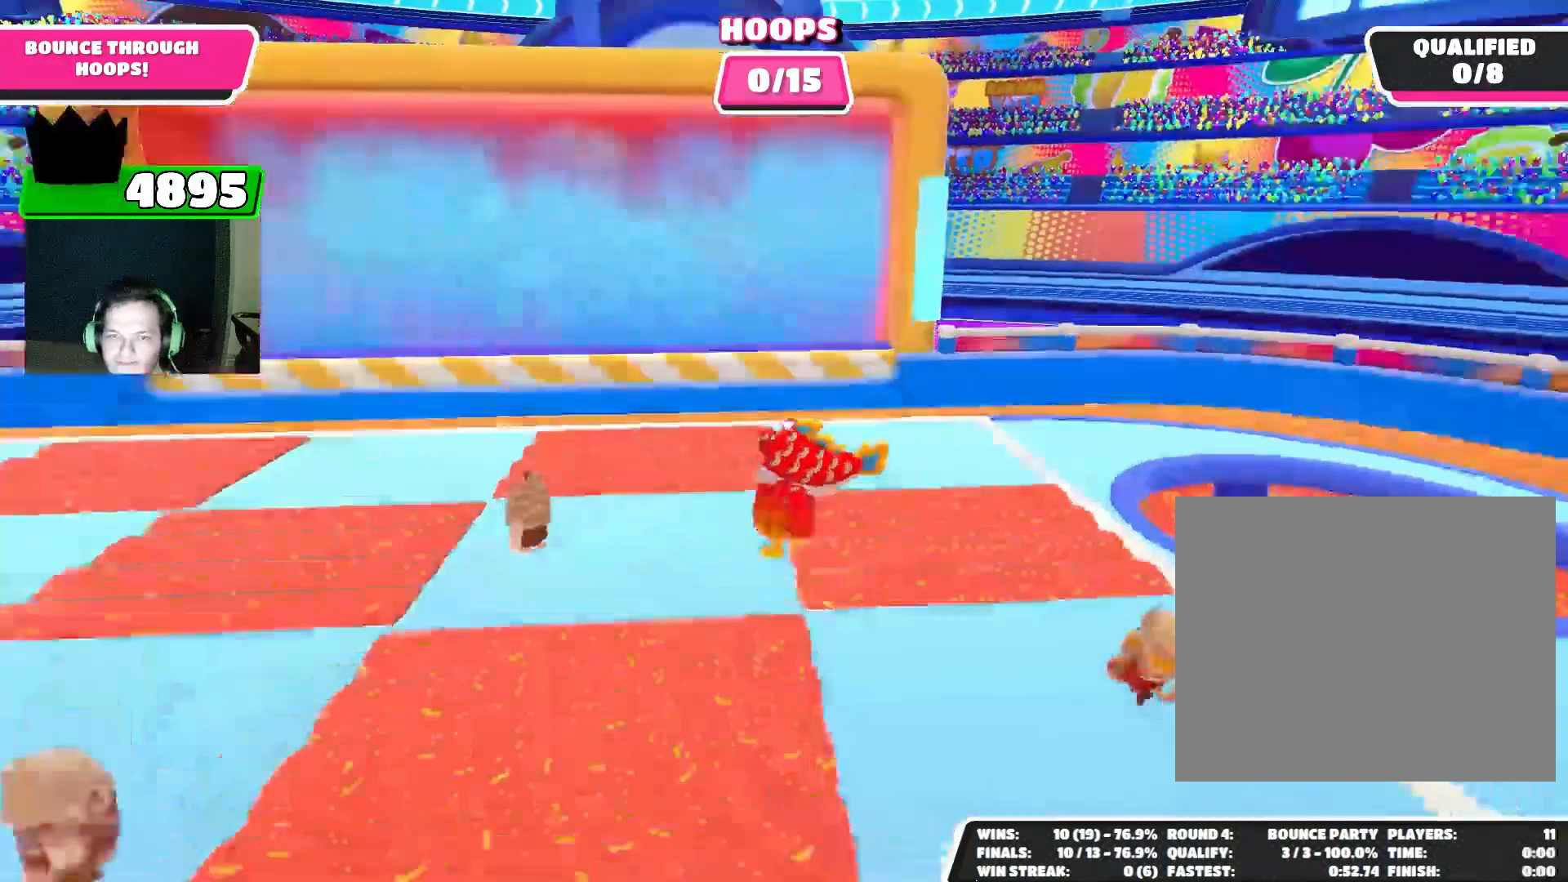
{"buttons": [], "left_stick": "center", "right_stick": "center", "events": [[67, "right_stick", "center"], [167, "right_stick", "up"], [267, "left_stick", "center"], [467, "right_stick", "center"]]}
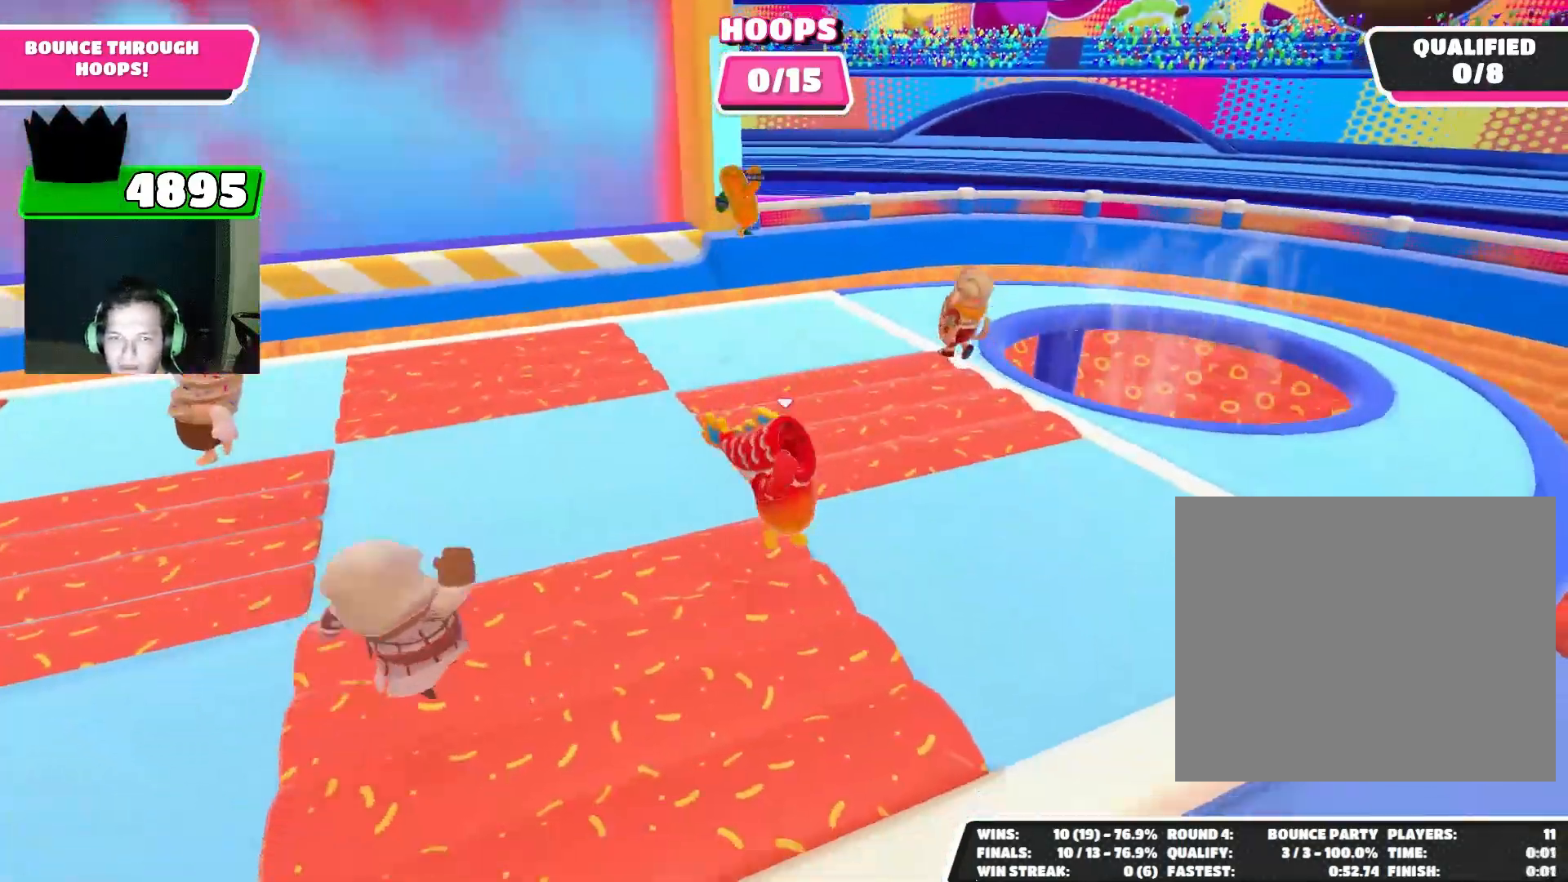
{"buttons": [], "left_stick": "center", "right_stick": "center", "events": [[100, "right_stick", "down"], [300, "right_stick", "center"]]}
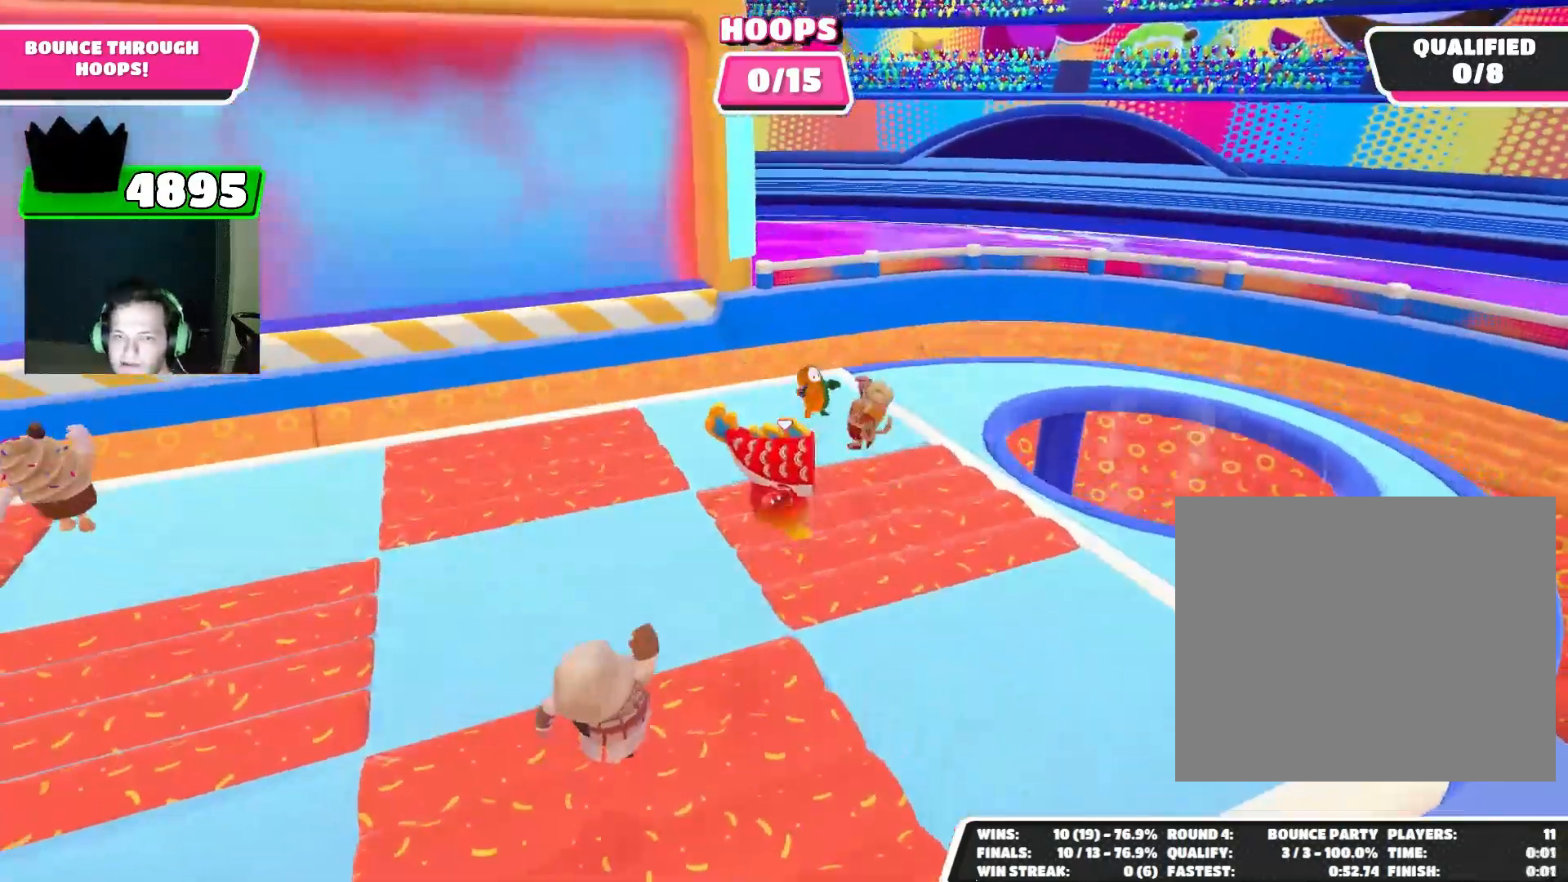
{"buttons": [], "left_stick": "down-left", "right_stick": "up", "events": [[333, "right_stick", "up"], [433, "left_stick", "down-left"]]}
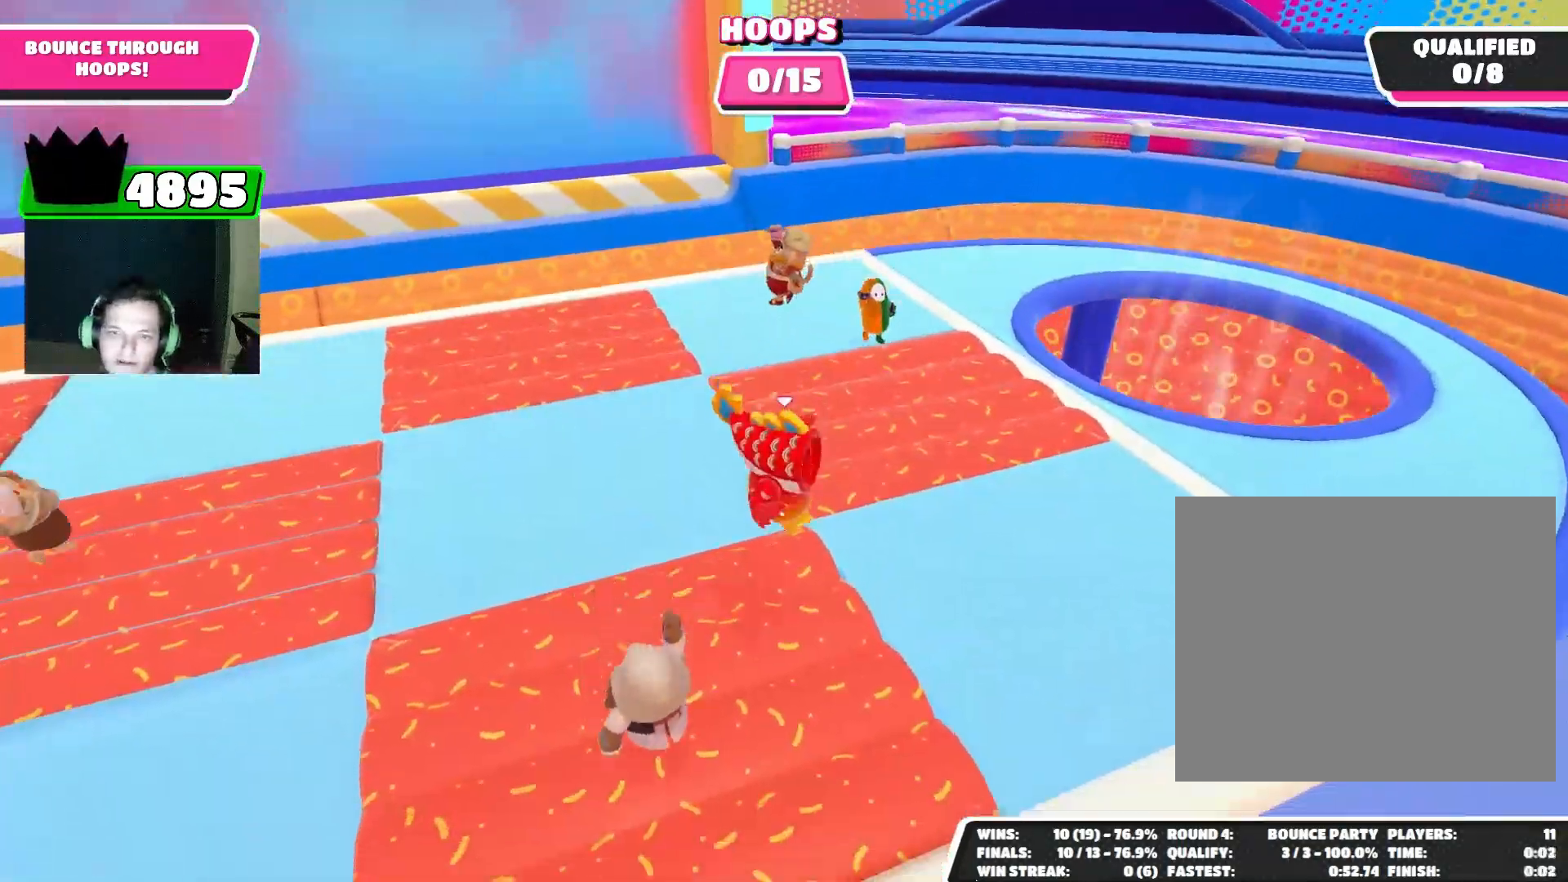
{"buttons": [], "left_stick": "center", "right_stick": "down", "events": [[33, "right_stick", "center"], [100, "left_stick", "center"], [300, "right_stick", "down"]]}
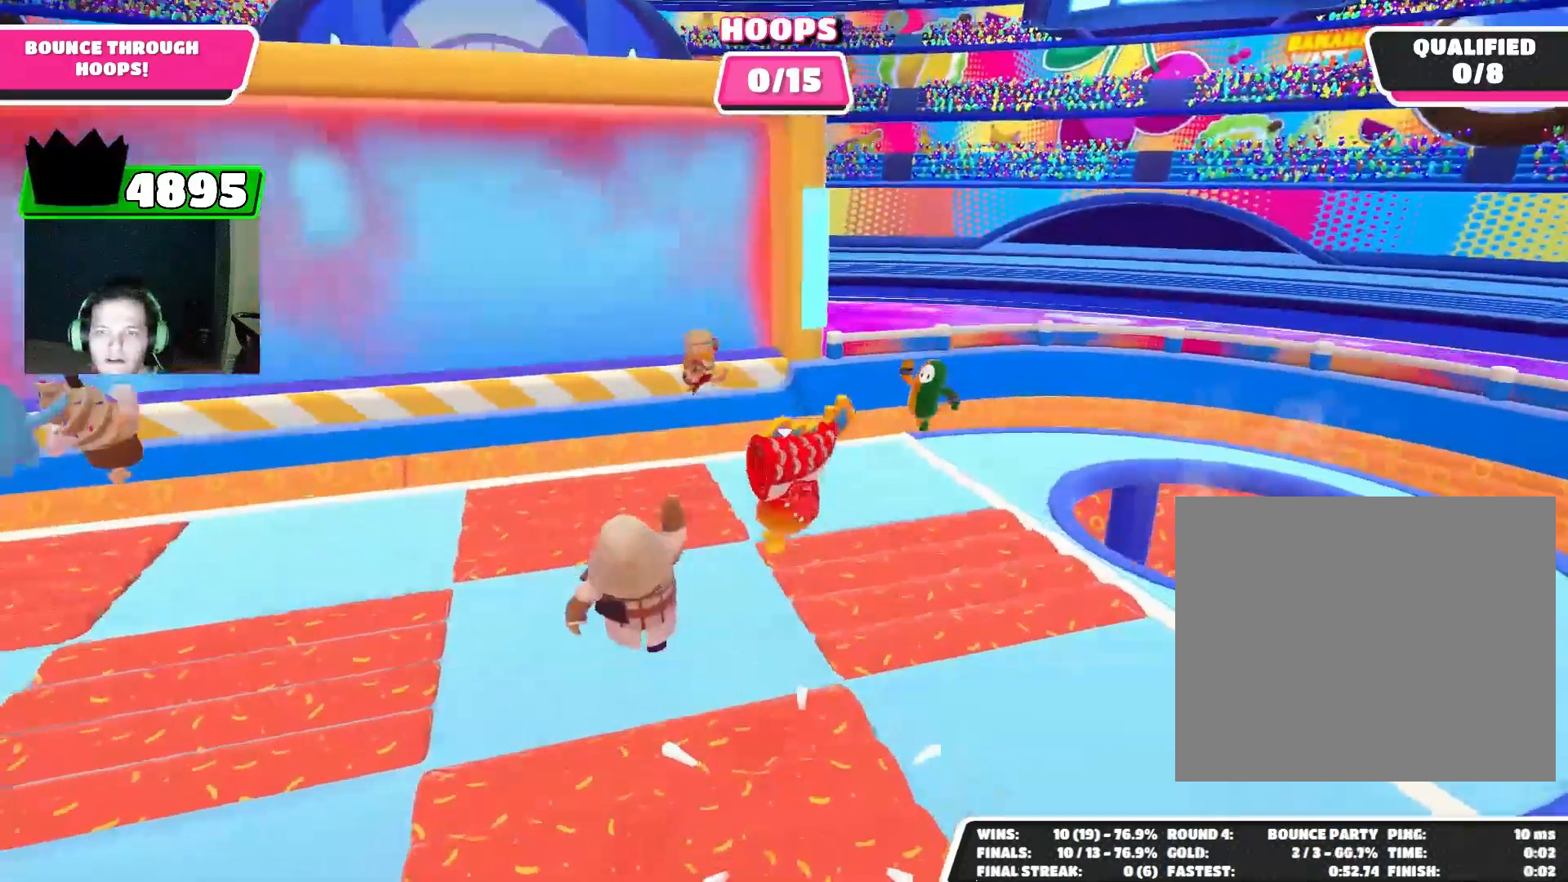
{"buttons": [], "left_stick": "center", "right_stick": "center", "events": [[33, "right_stick", "center"]]}
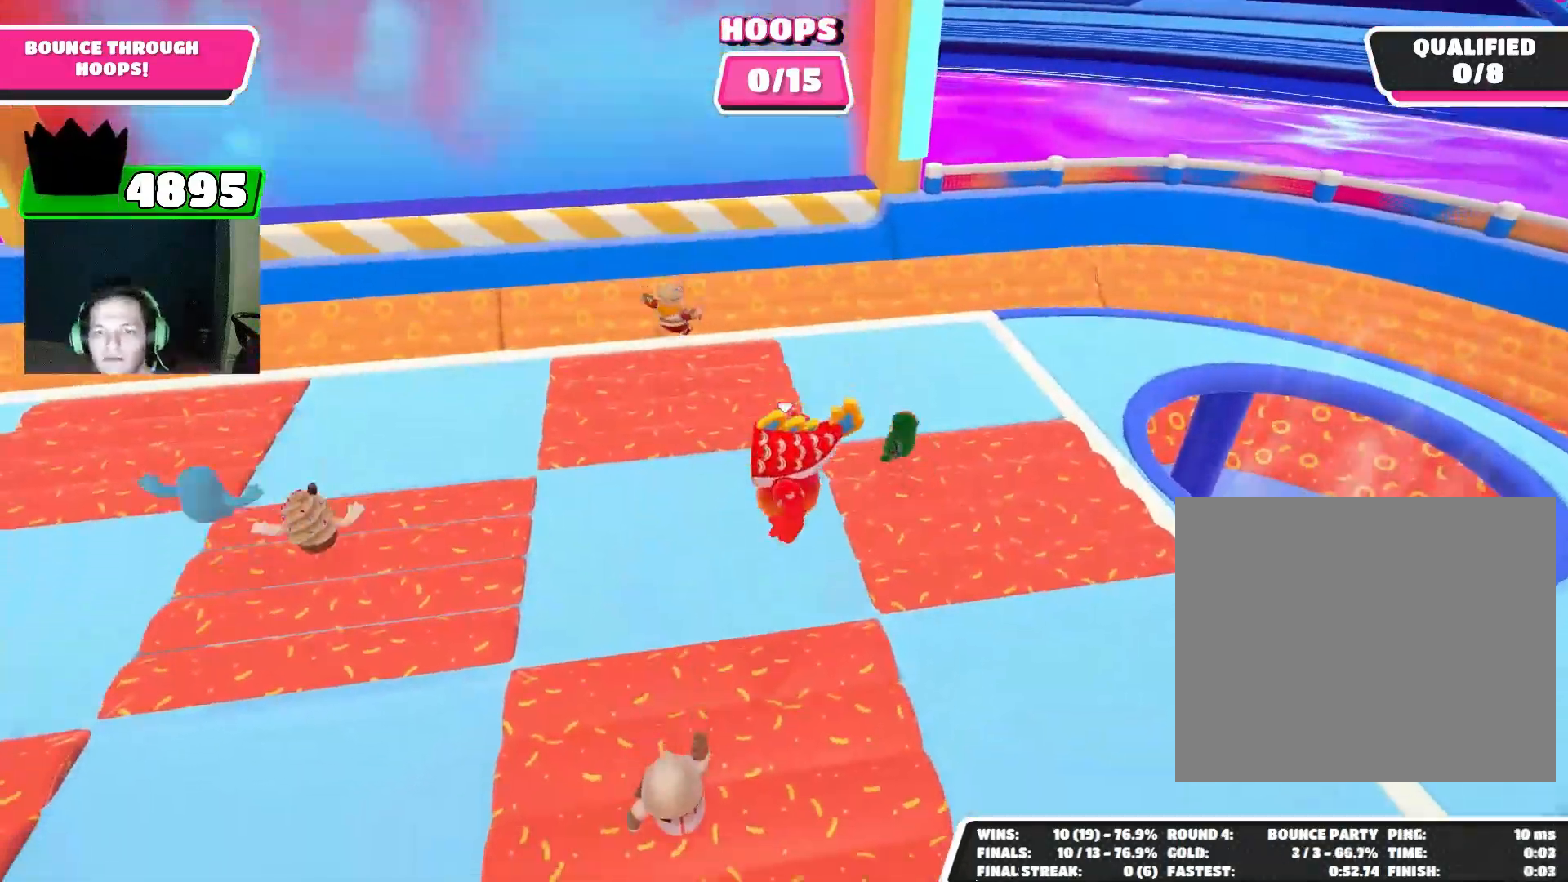
{"buttons": [], "left_stick": "down", "right_stick": "center", "events": [[100, "left_stick", "up-right"], [200, "right_stick", "up"], [300, "left_stick", "down-right"], [367, "right_stick", "center"], [400, "left_stick", "down"]]}
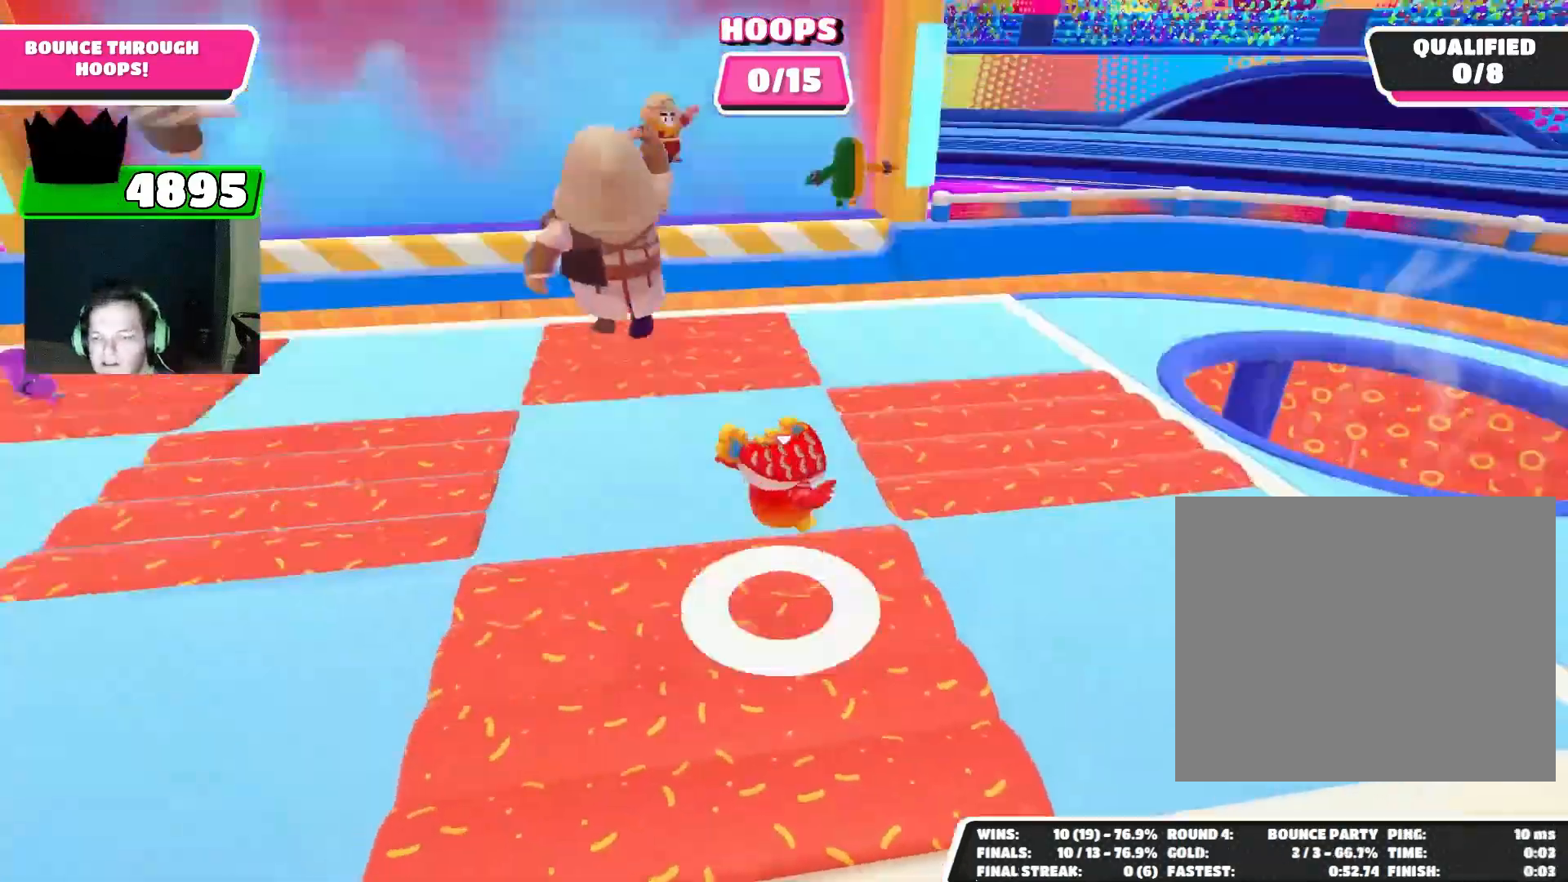
{"buttons": [], "left_stick": "right", "right_stick": "center", "events": [[67, "left_stick", "left"], [67, "right_stick", "down"], [167, "left_stick", "up-left"], [333, "left_stick", "up-right"], [333, "right_stick", "center"], [467, "left_stick", "right"]]}
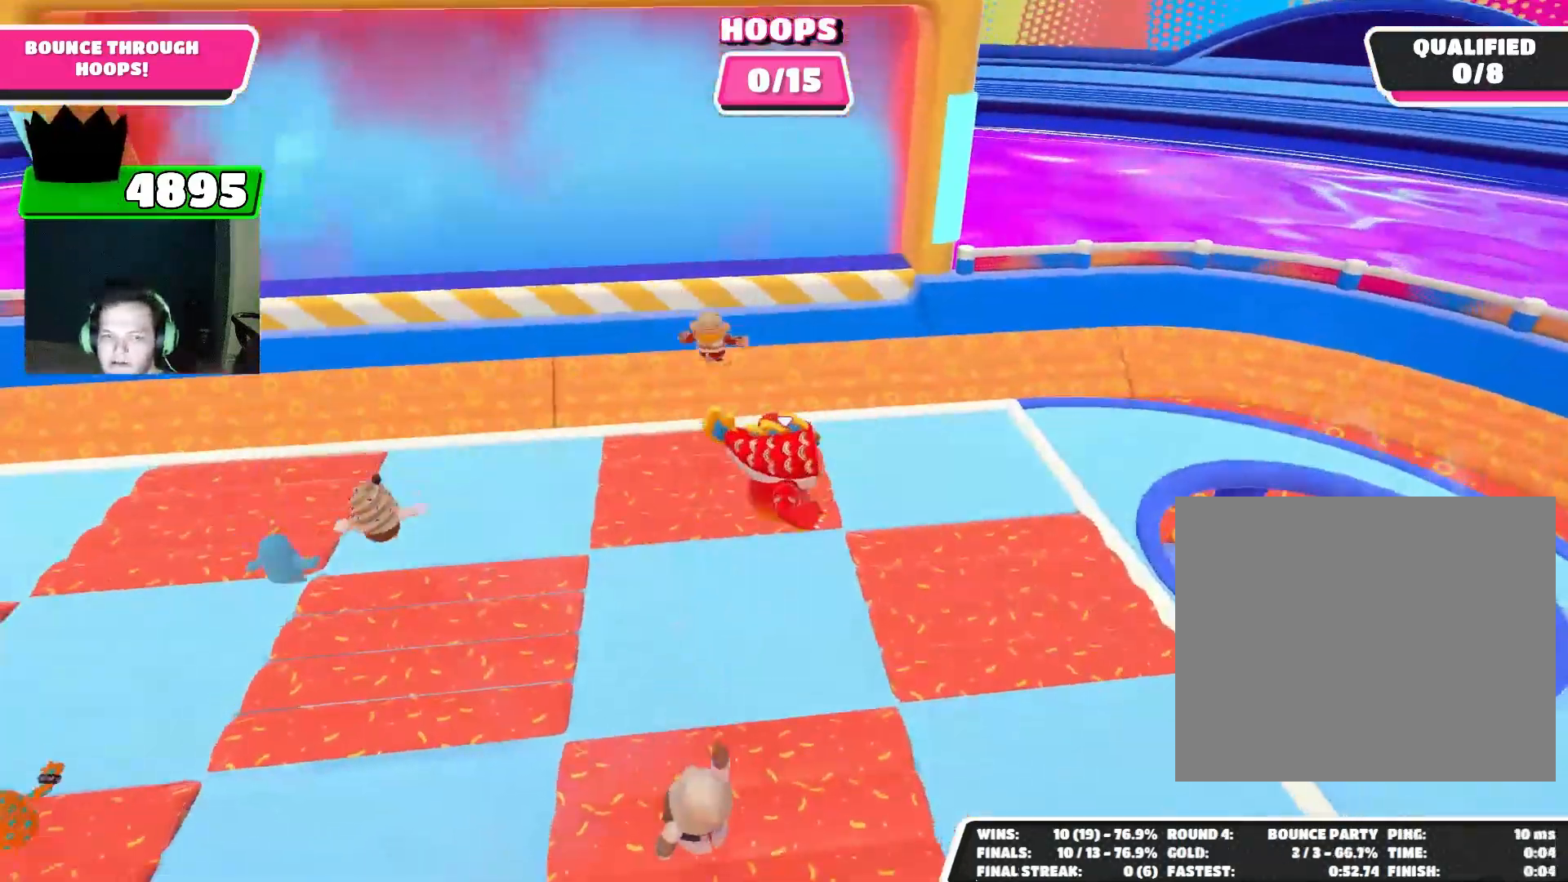
{"buttons": [], "left_stick": "left", "right_stick": "center", "events": [[67, "left_stick", "down-right"], [67, "right_stick", "up"], [200, "left_stick", "down"], [300, "left_stick", "down-left"], [367, "right_stick", "center"], [400, "left_stick", "left"]]}
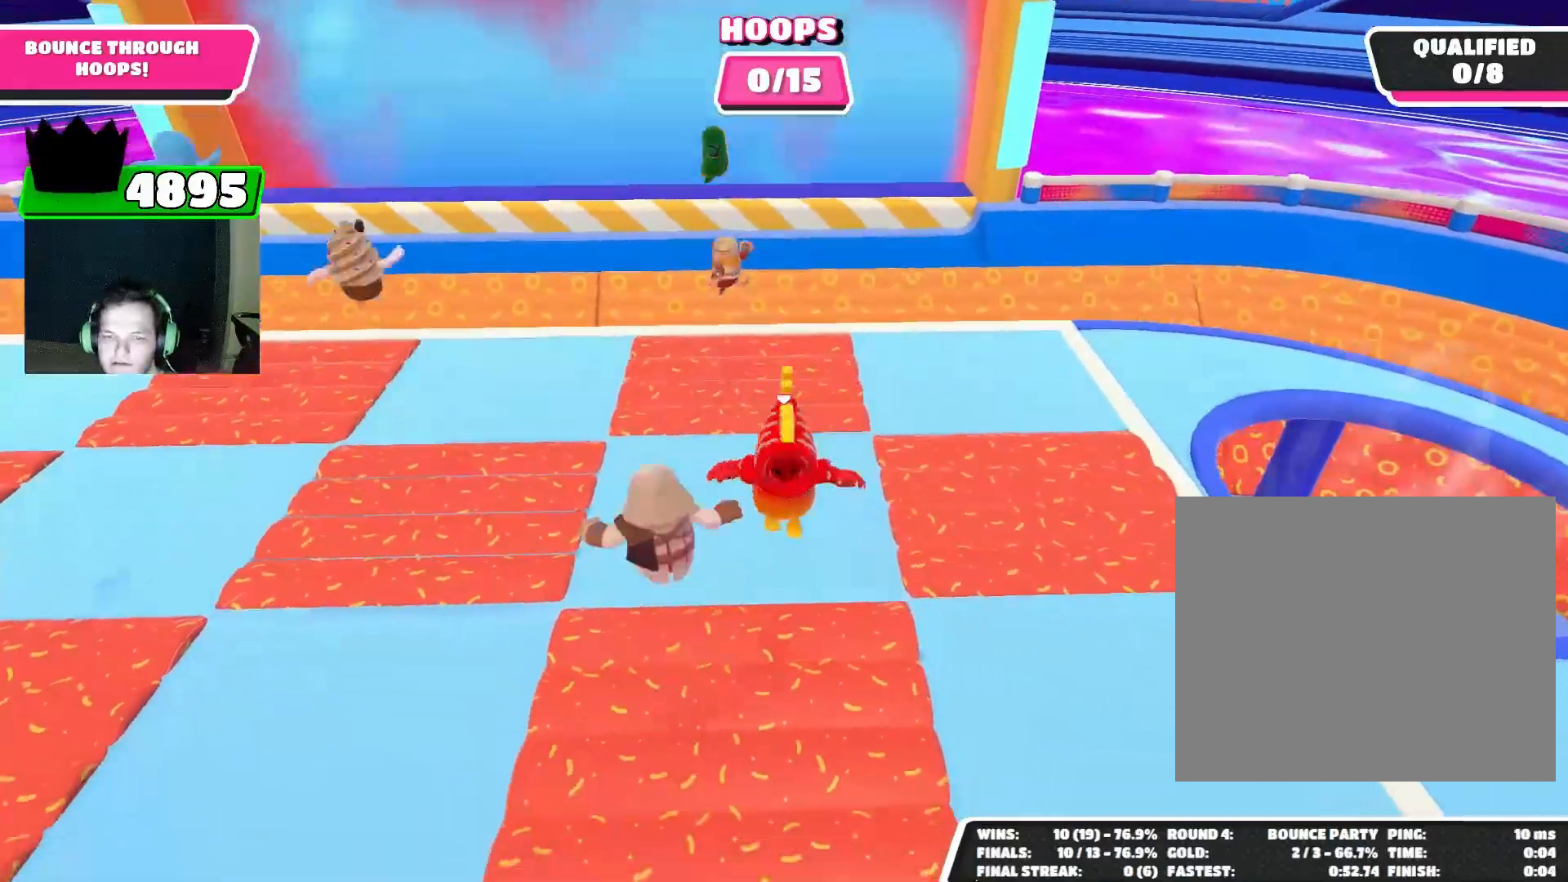
{"buttons": [], "left_stick": "right", "right_stick": "center", "events": [[33, "right_stick", "down"], [67, "left_stick", "up"], [200, "left_stick", "up-right"], [300, "left_stick", "right"], [300, "right_stick", "center"]]}
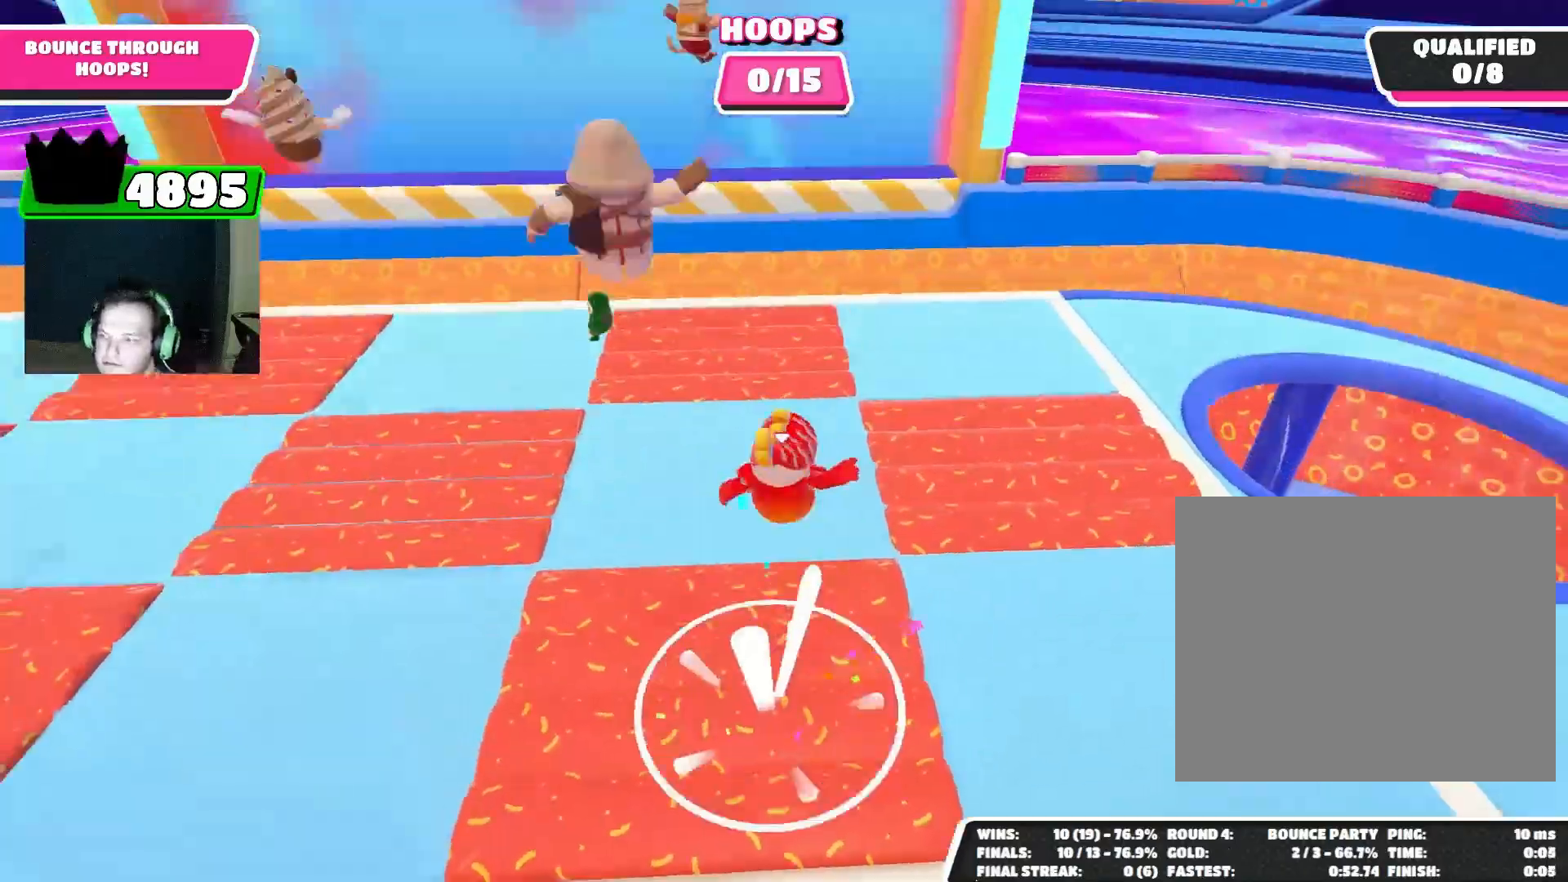
{"buttons": [], "left_stick": "left", "right_stick": "center", "events": [[100, "left_stick", "center"], [200, "left_stick", "up"], [267, "left_stick", "up-left"], [400, "left_stick", "left"]]}
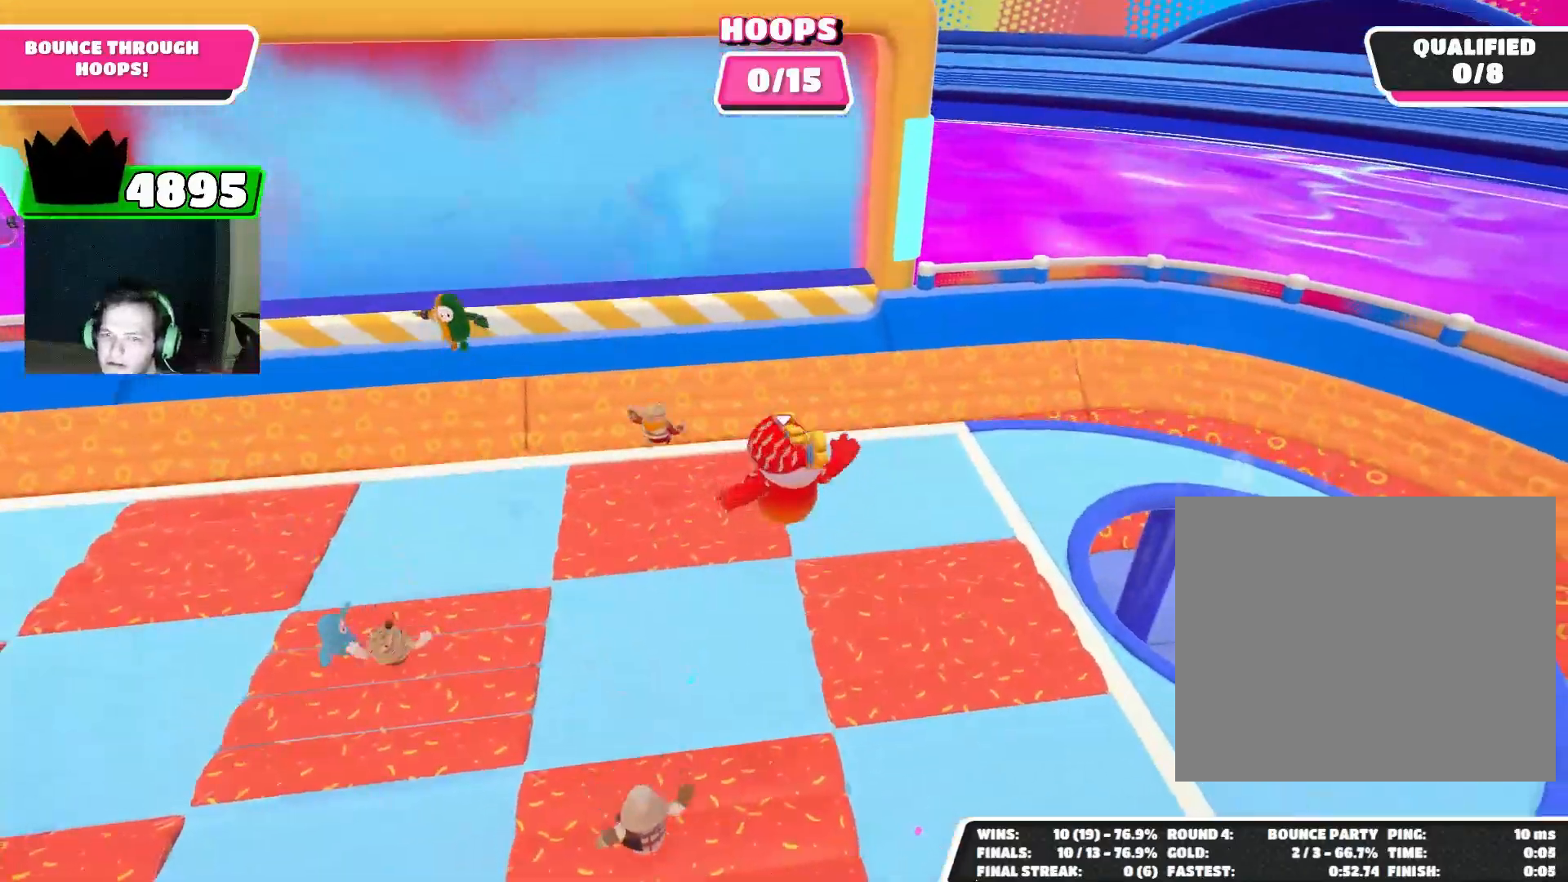
{"buttons": [], "left_stick": "up", "right_stick": "center", "events": [[33, "left_stick", "center"], [433, "left_stick", "up"]]}
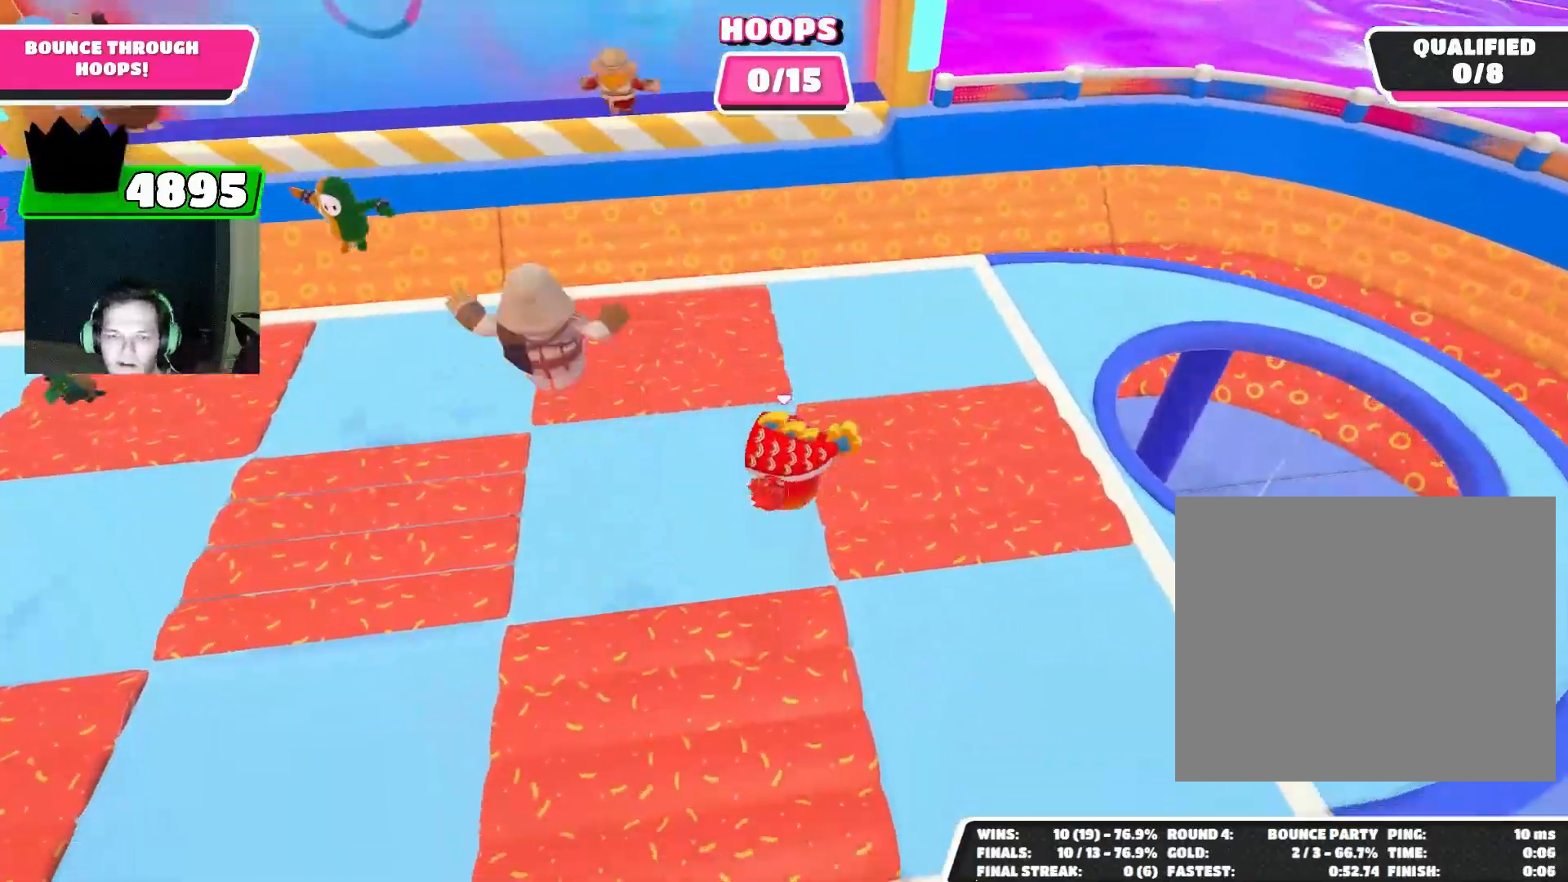
{"buttons": [], "left_stick": "up-right", "right_stick": "center", "events": [[367, "left_stick", "up-right"]]}
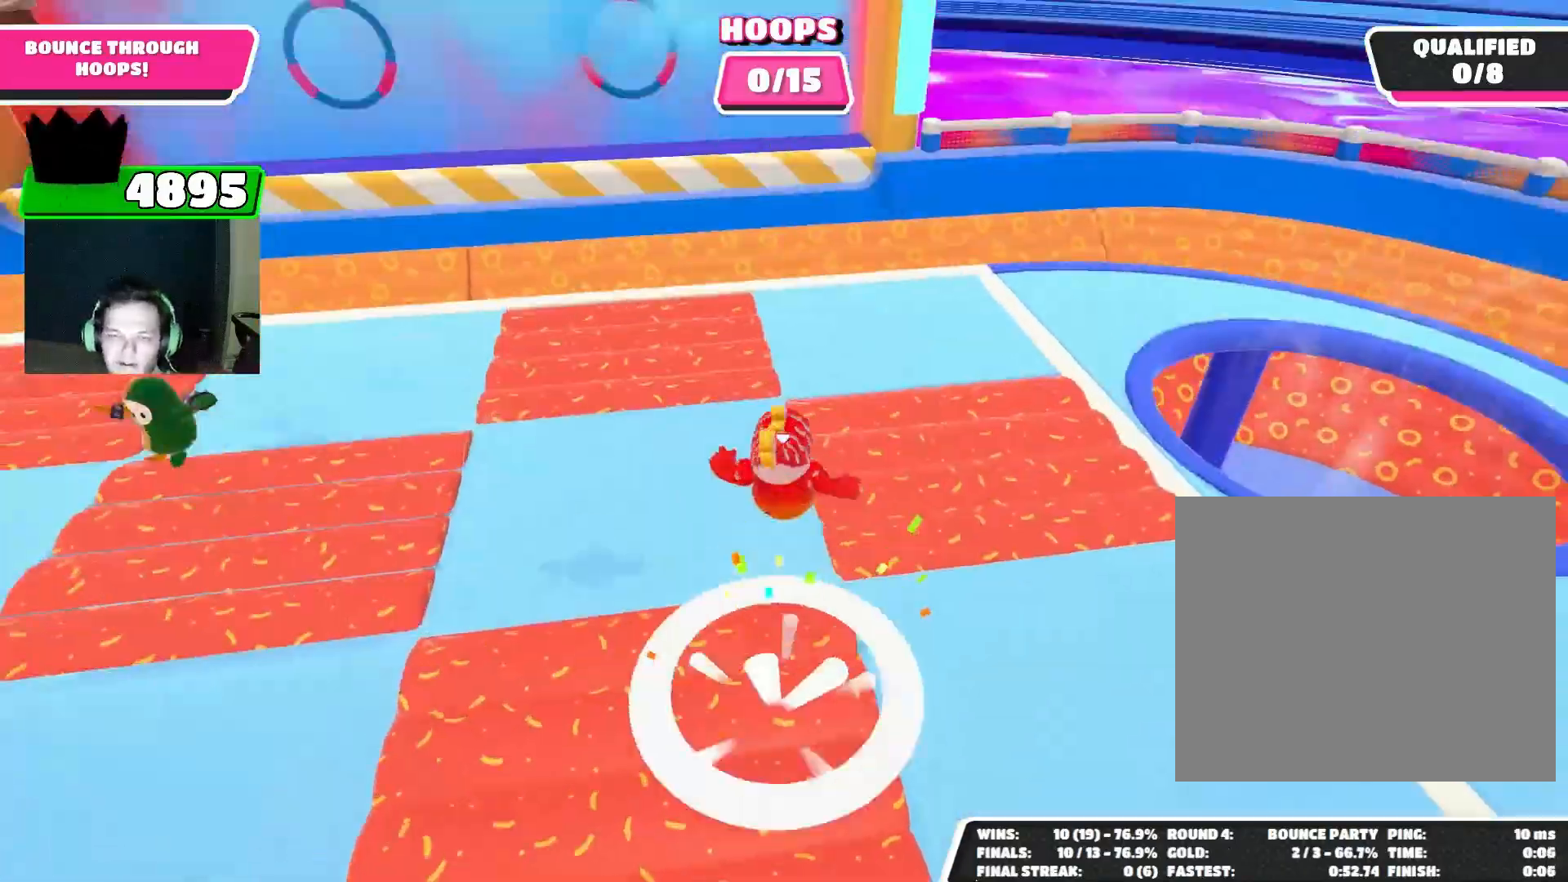
{"buttons": [], "left_stick": "up-right", "right_stick": "left", "events": [[433, "right_stick", "left"]]}
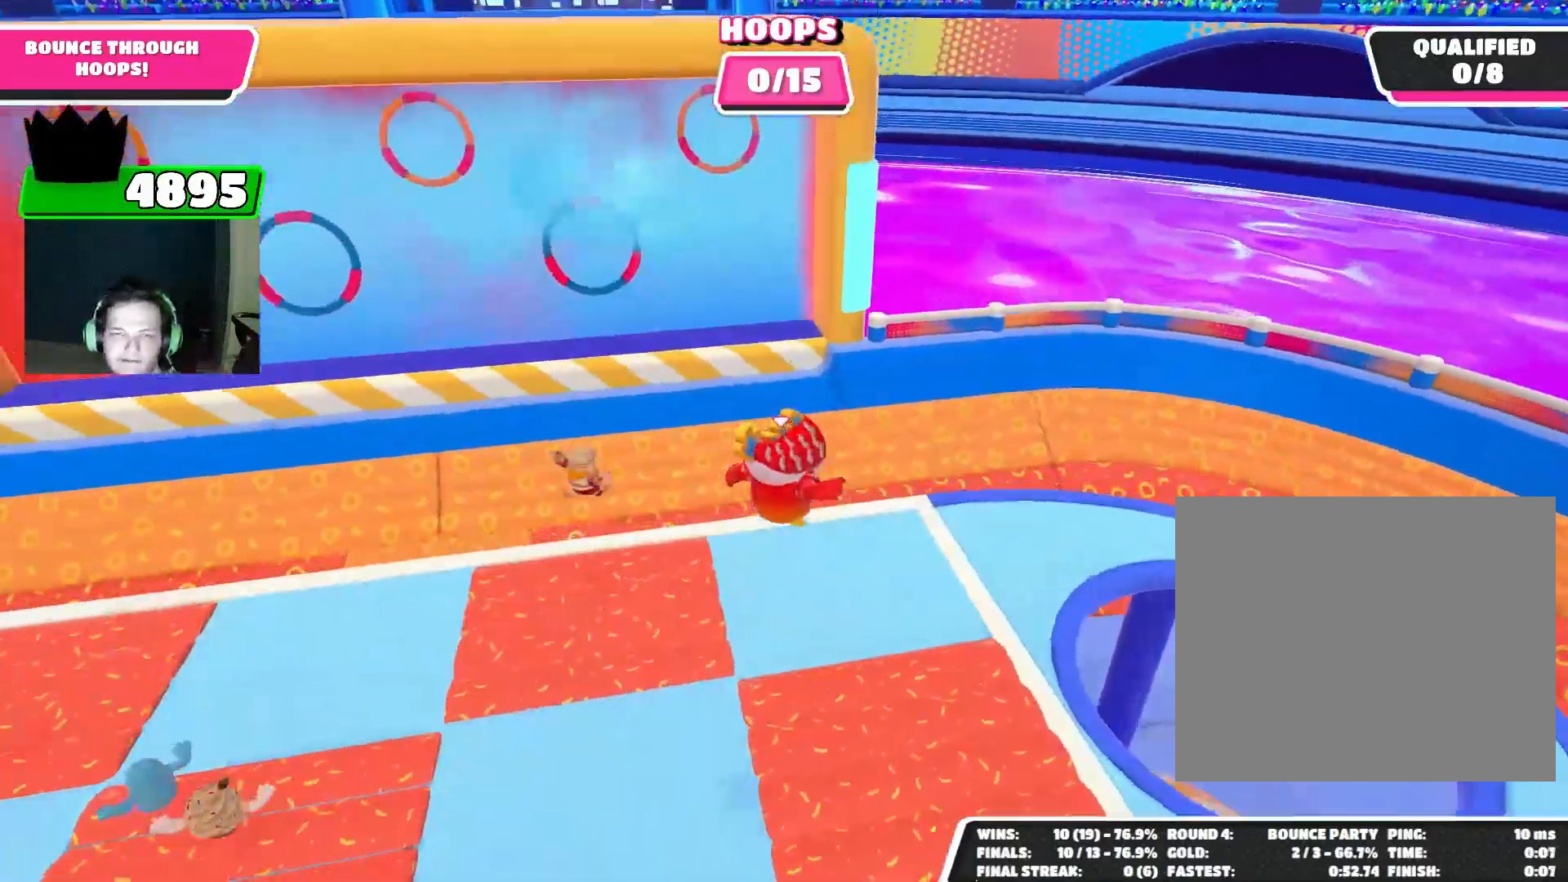
{"buttons": [], "left_stick": "center", "right_stick": "center", "events": [[33, "left_stick", "right"], [167, "left_stick", "down-right"], [300, "left_stick", "center"], [367, "right_stick", "center"]]}
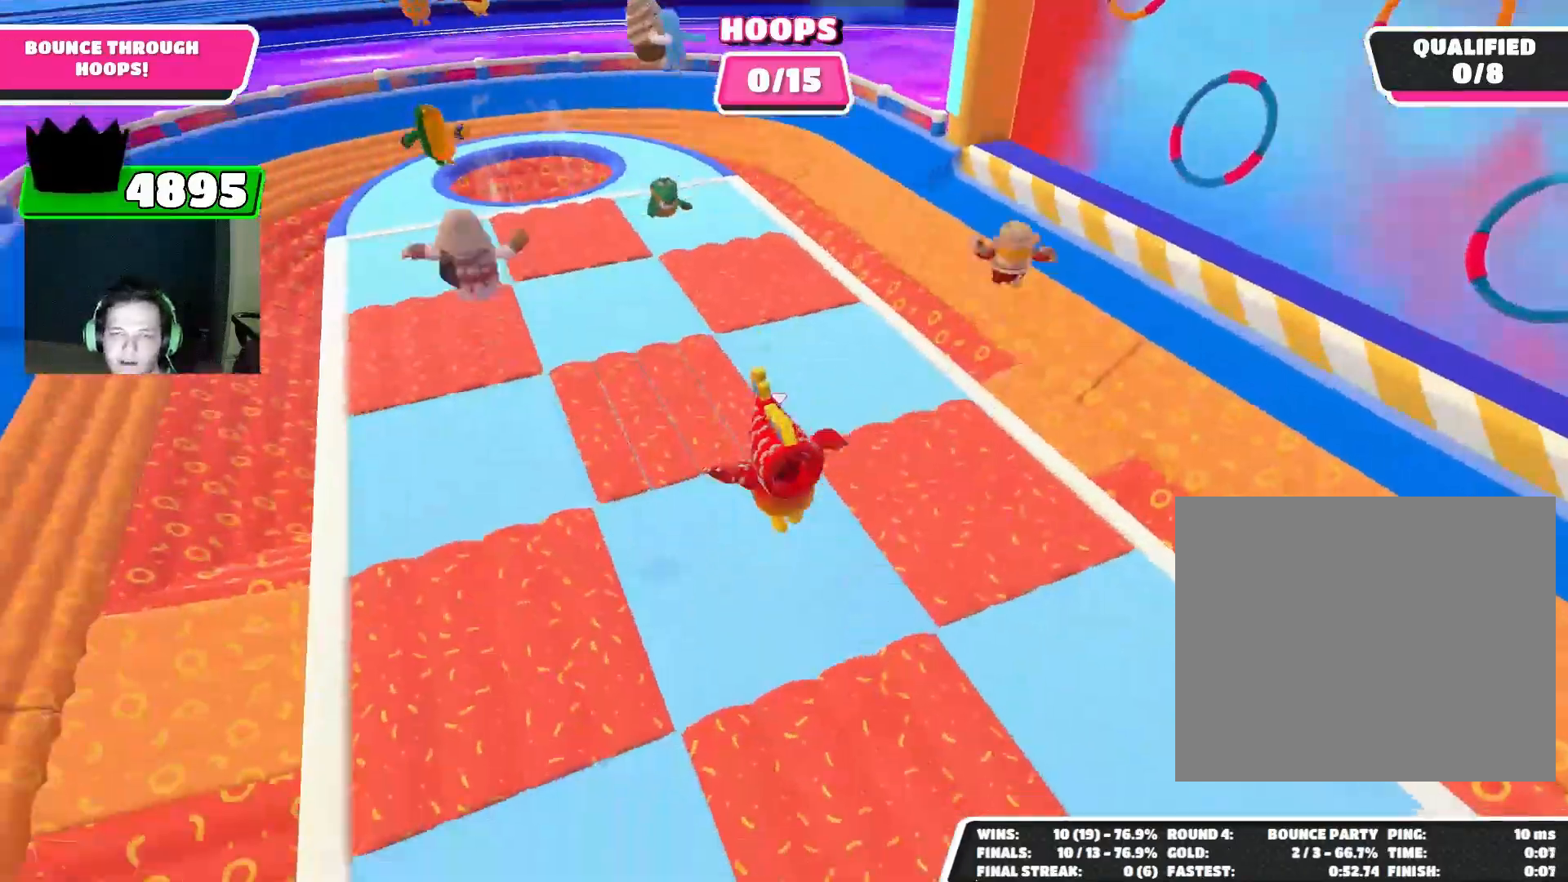
{"buttons": [], "left_stick": "center", "right_stick": "center", "events": [[300, "right_stick", "up"], [467, "right_stick", "center"]]}
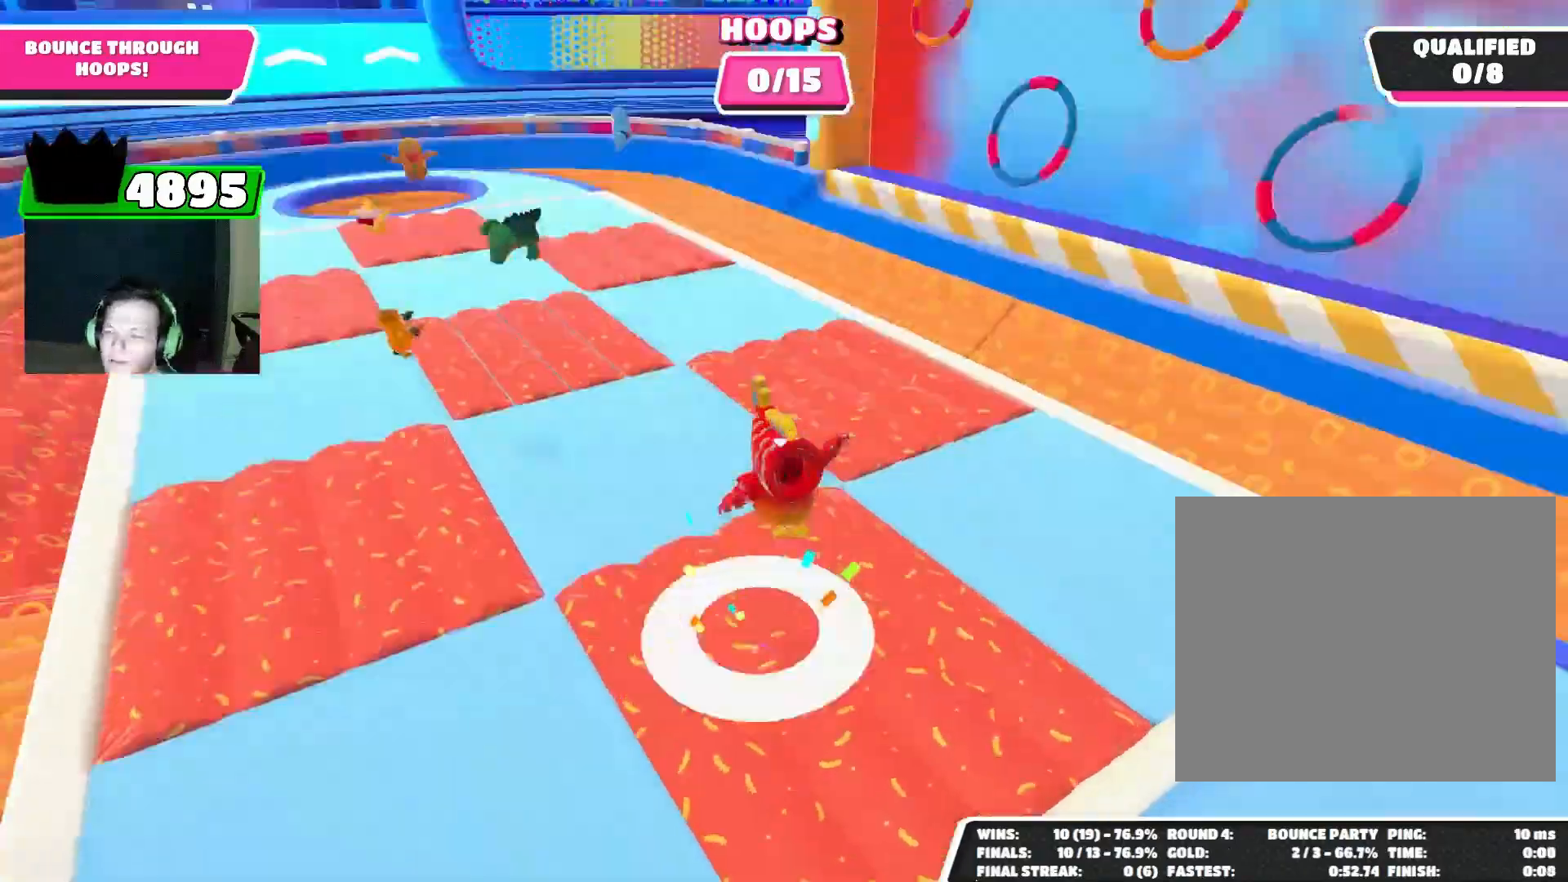
{"buttons": [], "left_stick": "center", "right_stick": "center", "events": []}
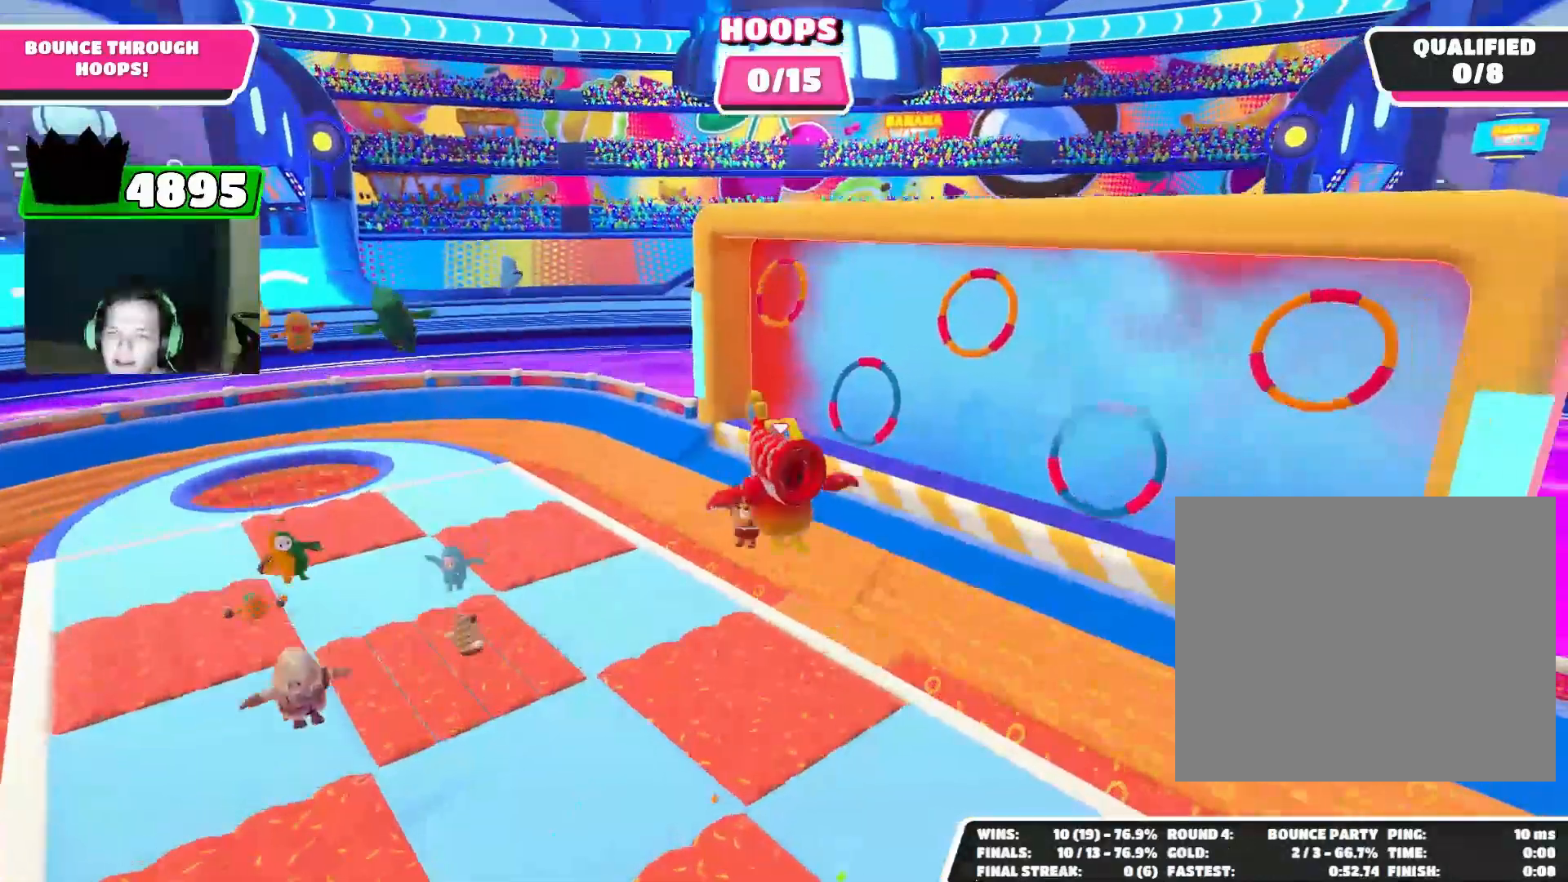
{"buttons": [], "left_stick": "left", "right_stick": "center", "events": [[267, "right_stick", "down"], [433, "left_stick", "left"], [500, "right_stick", "center"]]}
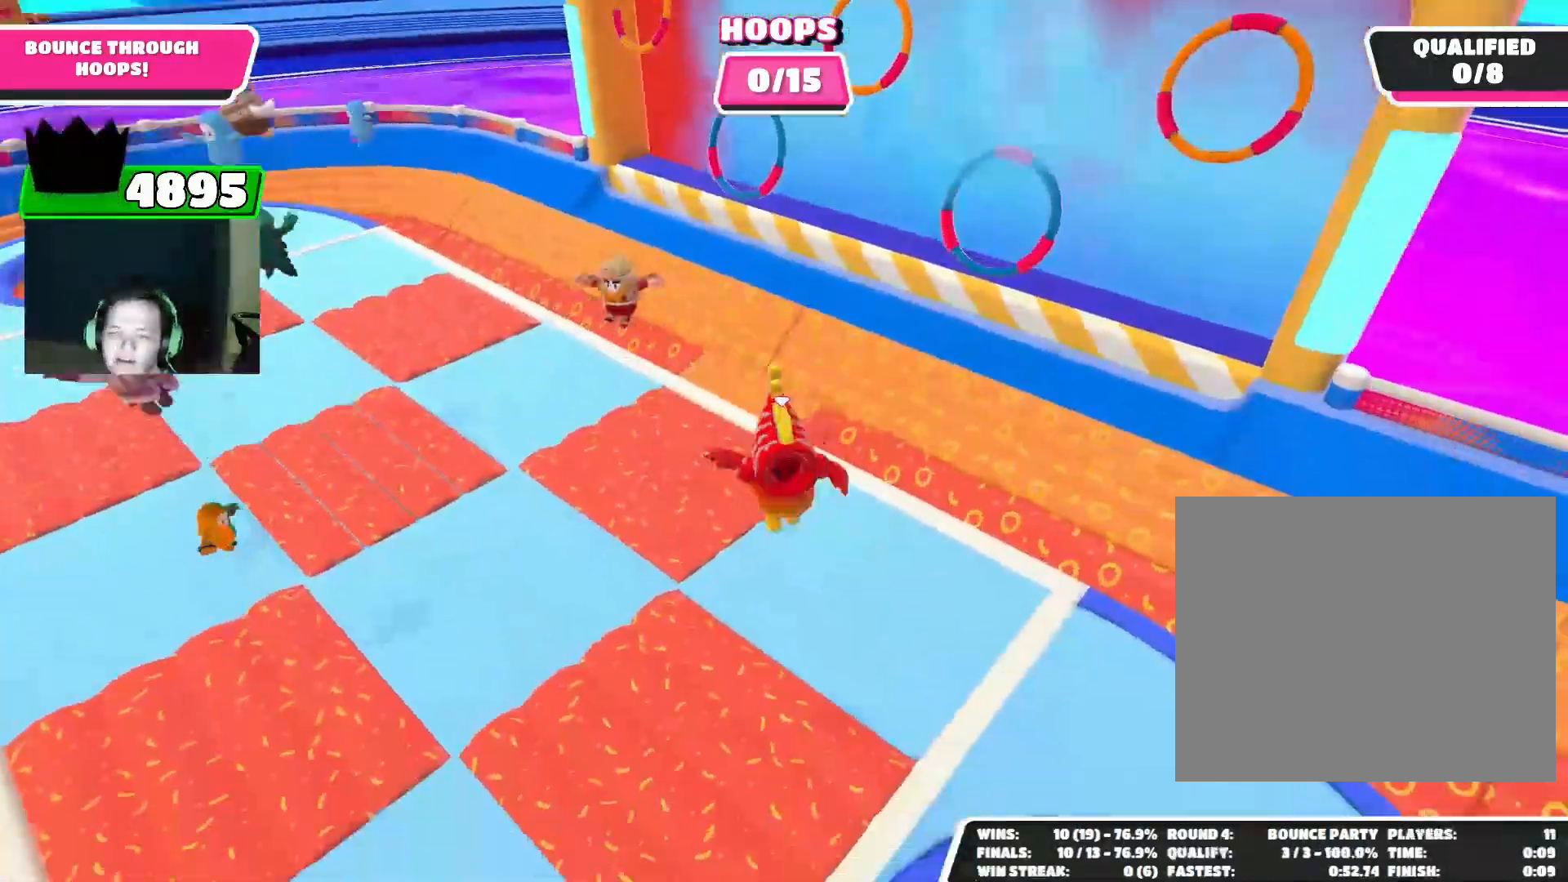
{"buttons": [], "left_stick": "center", "right_stick": "center", "events": [[100, "left_stick", "up-left"], [233, "left_stick", "center"], [367, "right_stick", "up"], [500, "right_stick", "center"]]}
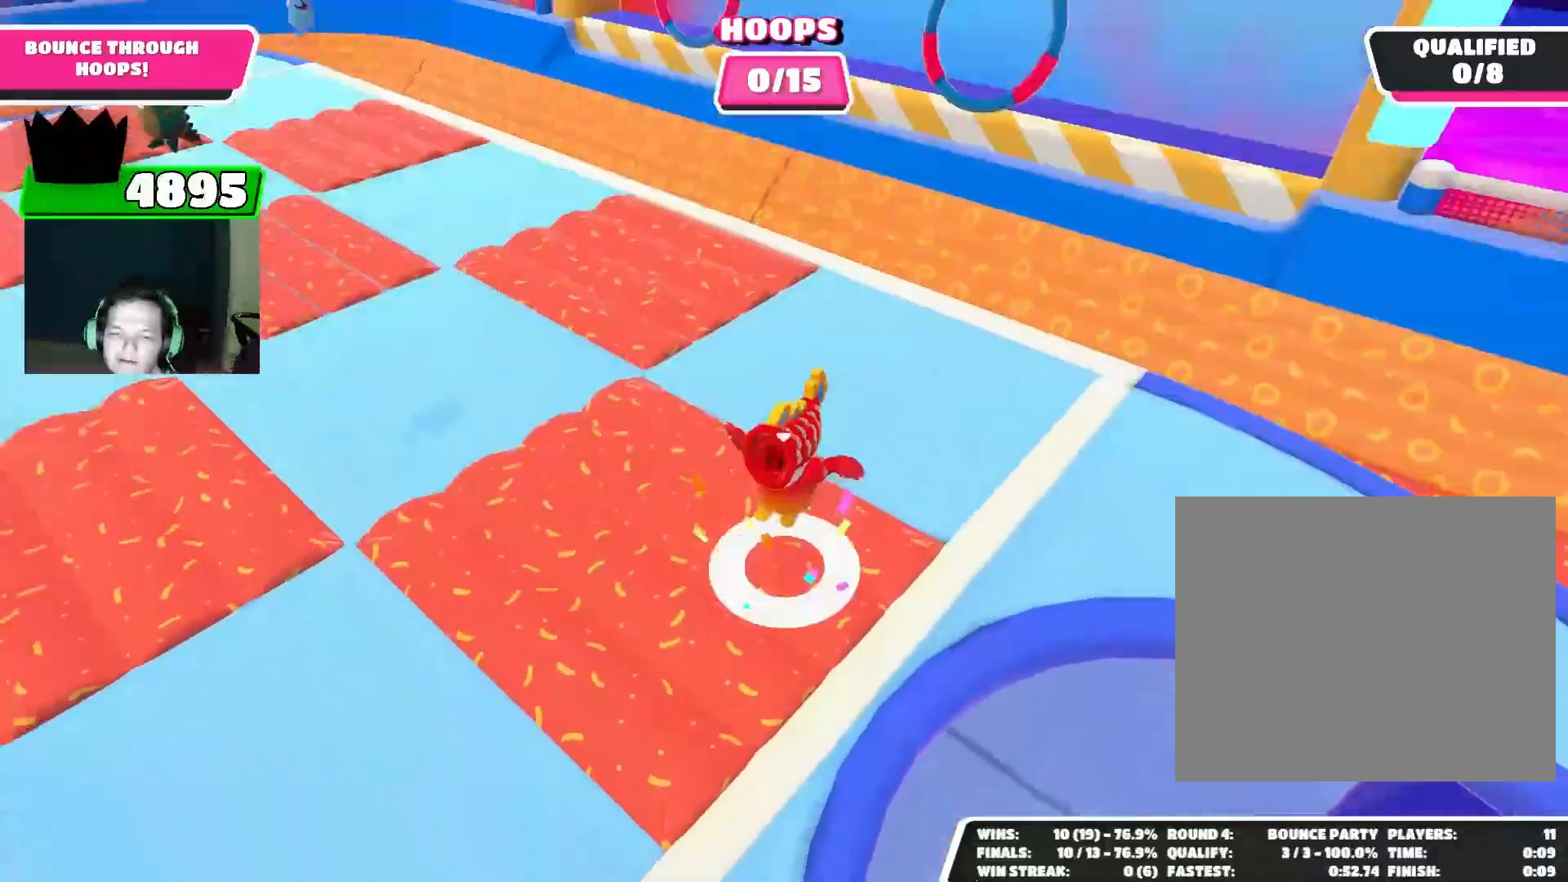
{"buttons": [], "left_stick": "center", "right_stick": "center", "events": []}
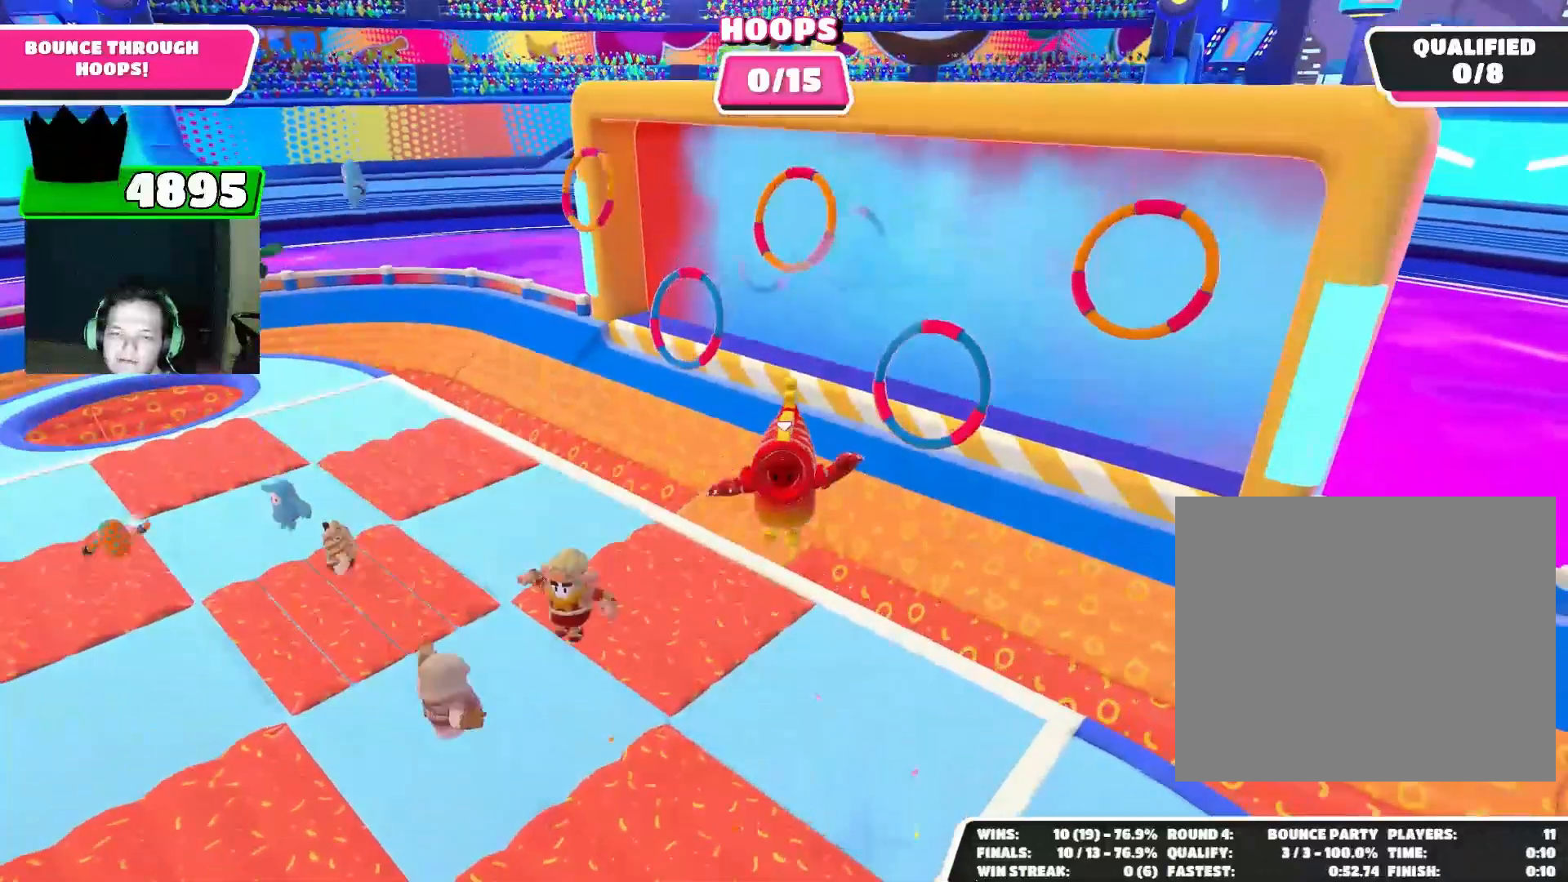
{"buttons": [], "left_stick": "center", "right_stick": "center", "events": [[167, "left_stick", "down"], [333, "left_stick", "center"]]}
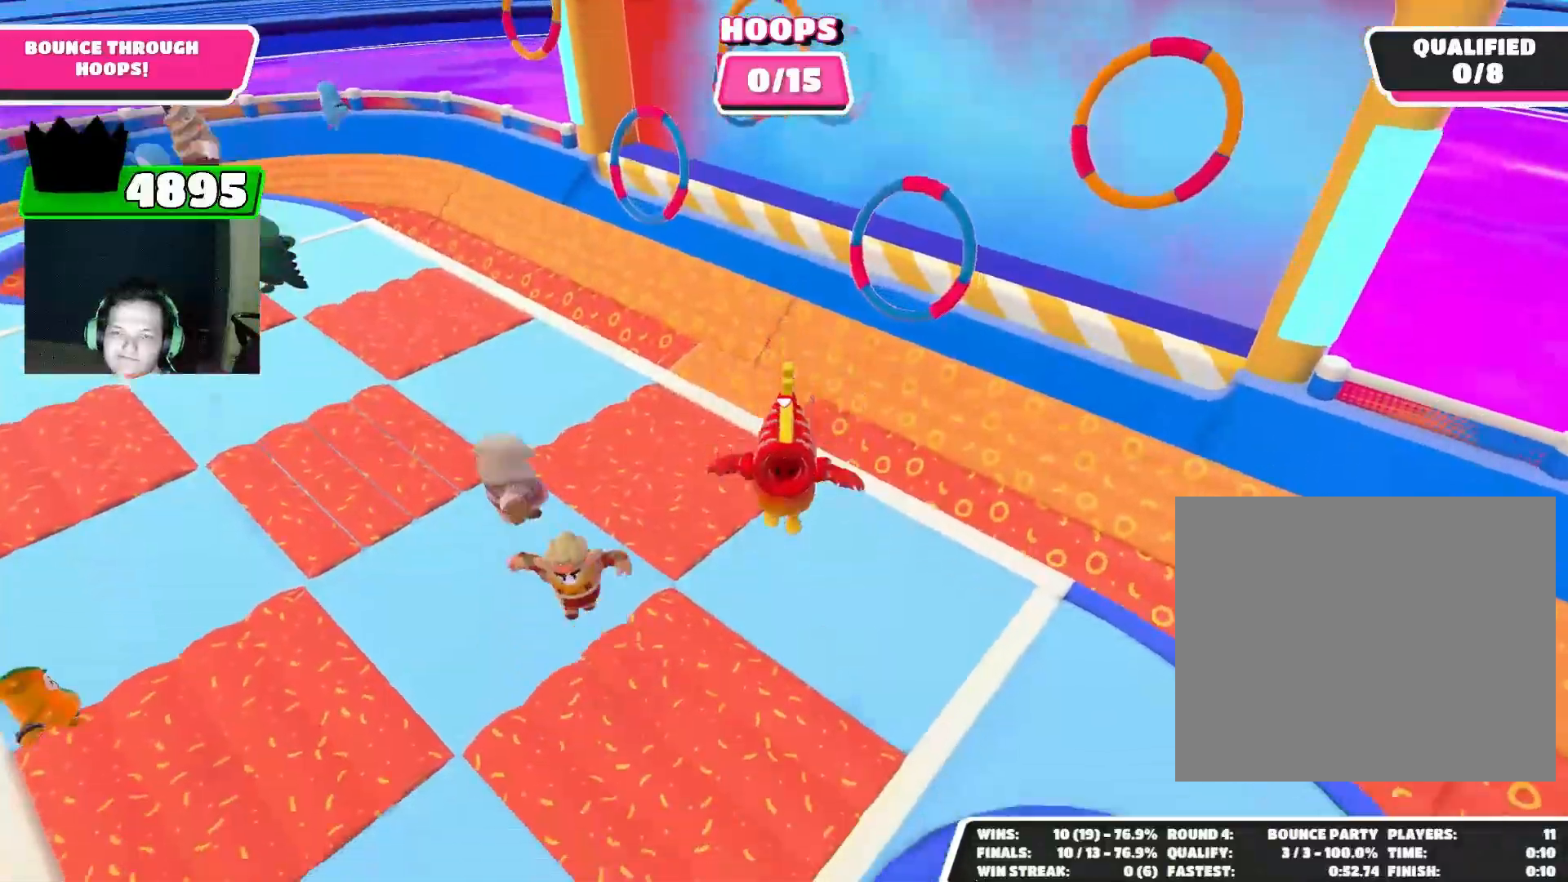
{"buttons": [], "left_stick": "center", "right_stick": "down", "events": [[67, "left_stick", "up-left"], [167, "left_stick", "up"], [267, "left_stick", "center"], [300, "right_stick", "down"]]}
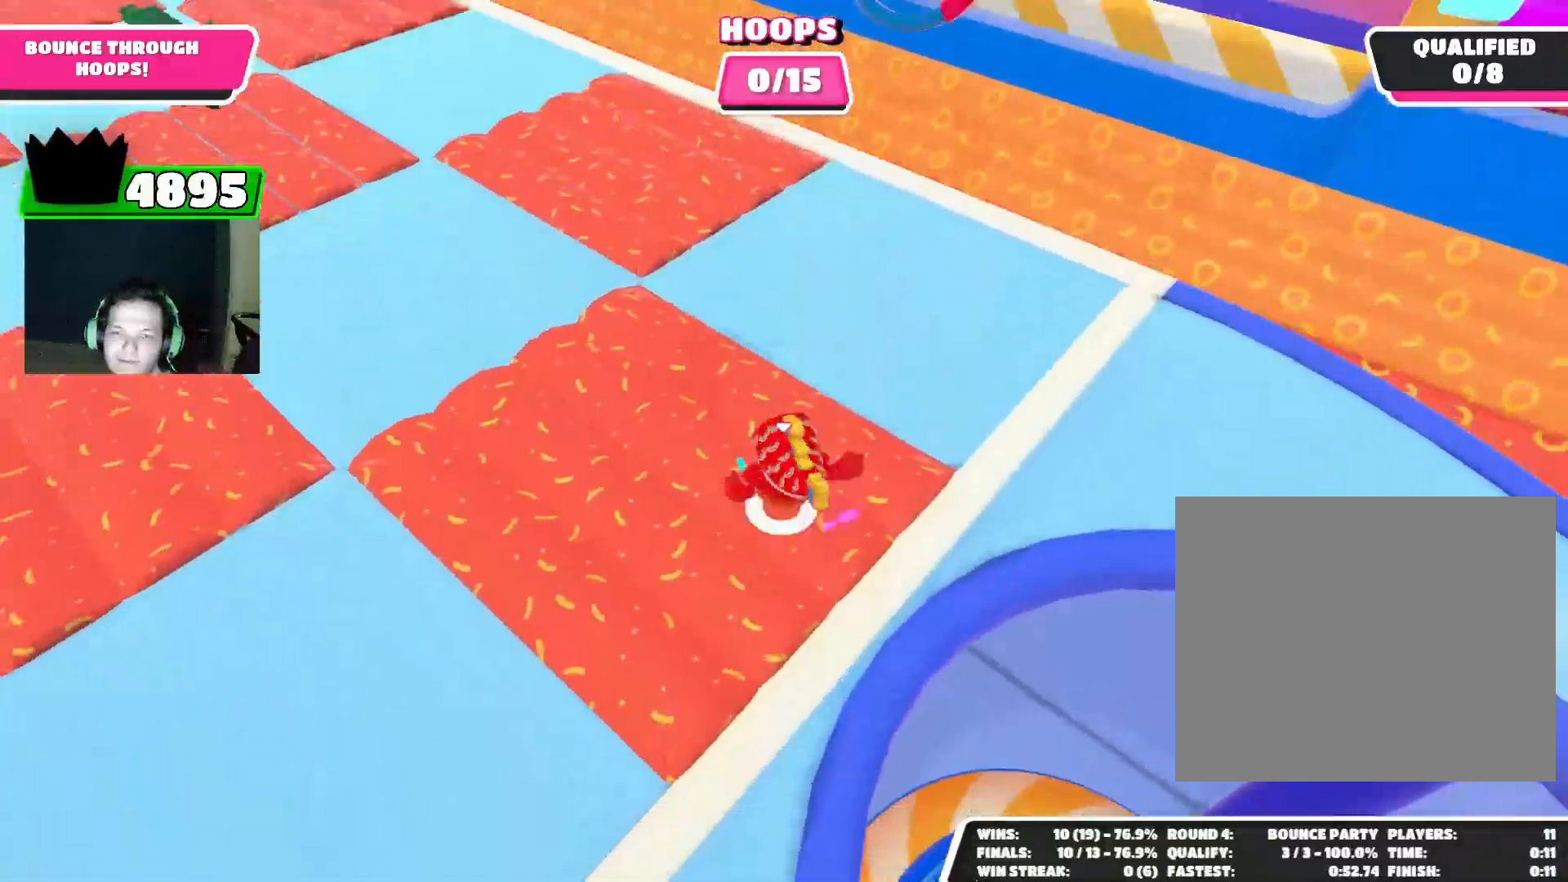
{"buttons": [], "left_stick": "center", "right_stick": "center", "events": [[67, "right_stick", "center"]]}